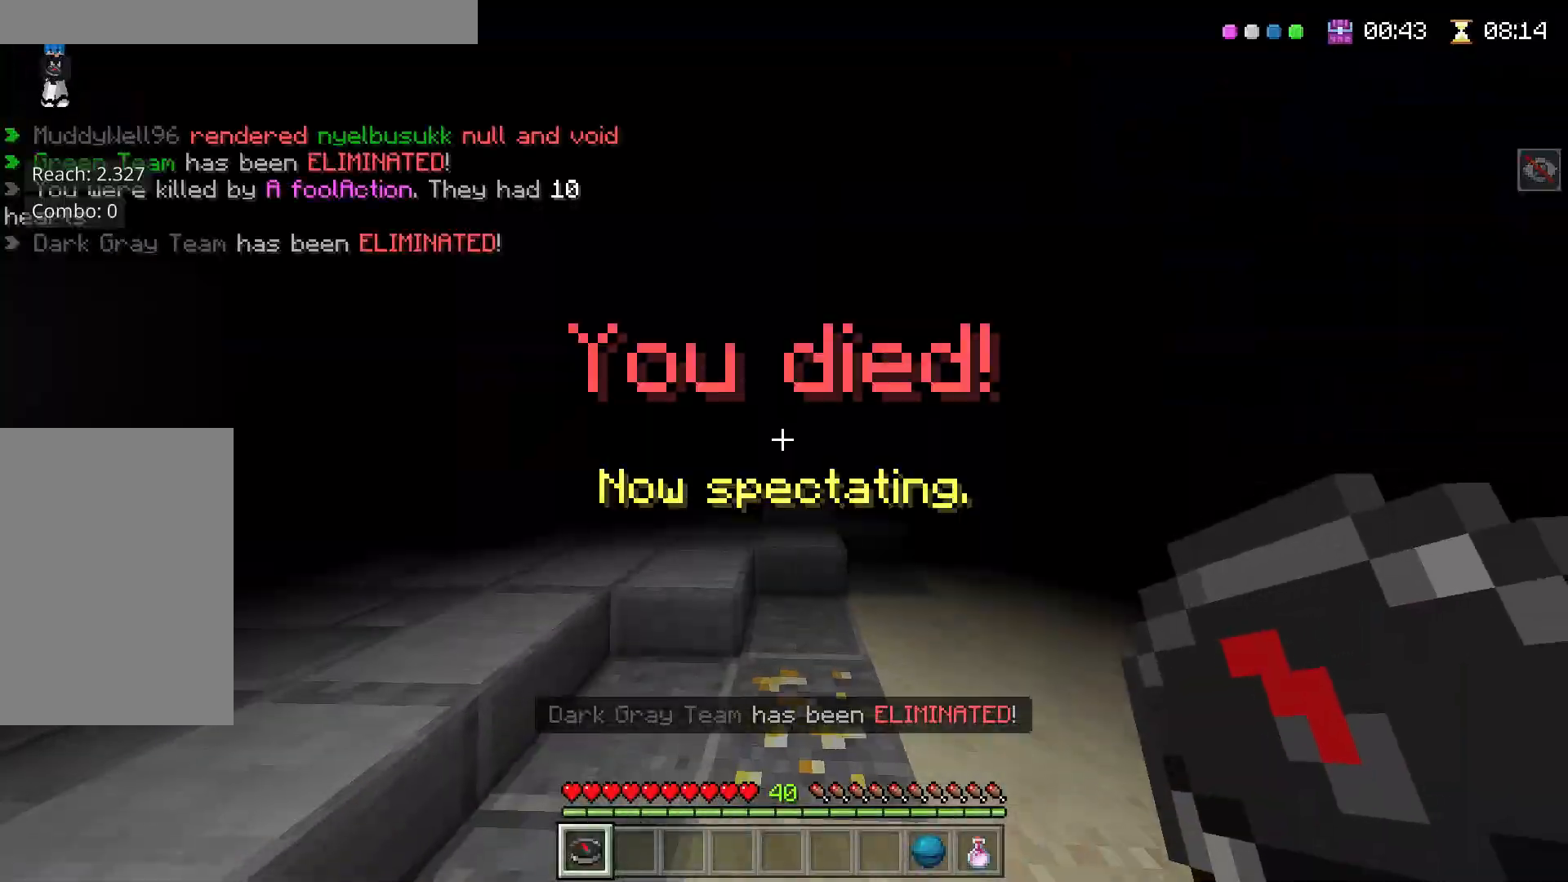
Gameplay with keyboard and mouse; each line is a JSON object with the keys and mouse buttons held at the frame after it. "events" lists presses ("down") and releases ("up") of "a", "d", "s", "space", "w", "mouse_left" and "mouse_right" between this image and that frame as [ms after this image, input, new state], when the widget could be followed in between. "mouse_left", "mouse_right" = the "left", "right" buttons of the "mouse" list. No other keys are recorded. Fast repeated clicks can show as one long hold. Mouse movement is not recorded.
{"keys": [], "mouse": [], "events": [[100, "mouse_left", "down"], [117, "mouse_left", "up"], [133, "mouse_left", "down"], [150, "mouse_left", "up"], [183, "mouse_left", "down"], [267, "mouse_left", "up"], [467, "mouse_left", "down"], [483, "mouse_left", "up"]]}
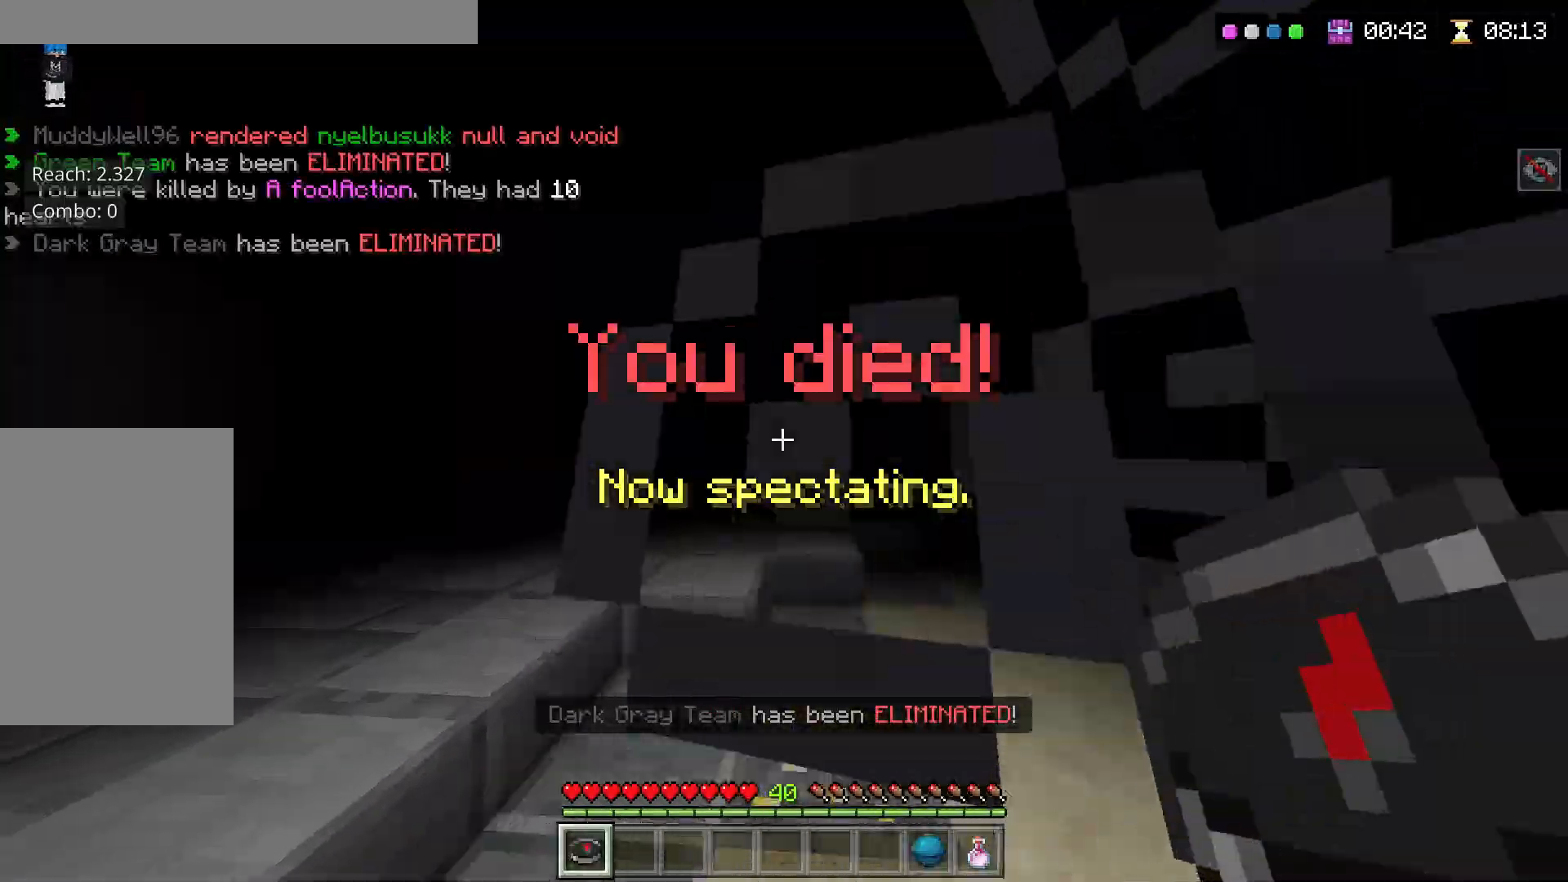
{"keys": [], "mouse": [], "events": [[17, "mouse_left", "down"], [33, "mouse_left", "up"], [50, "mouse_left", "down"], [67, "mouse_left", "up"], [133, "mouse_left", "down"], [217, "mouse_left", "up"]]}
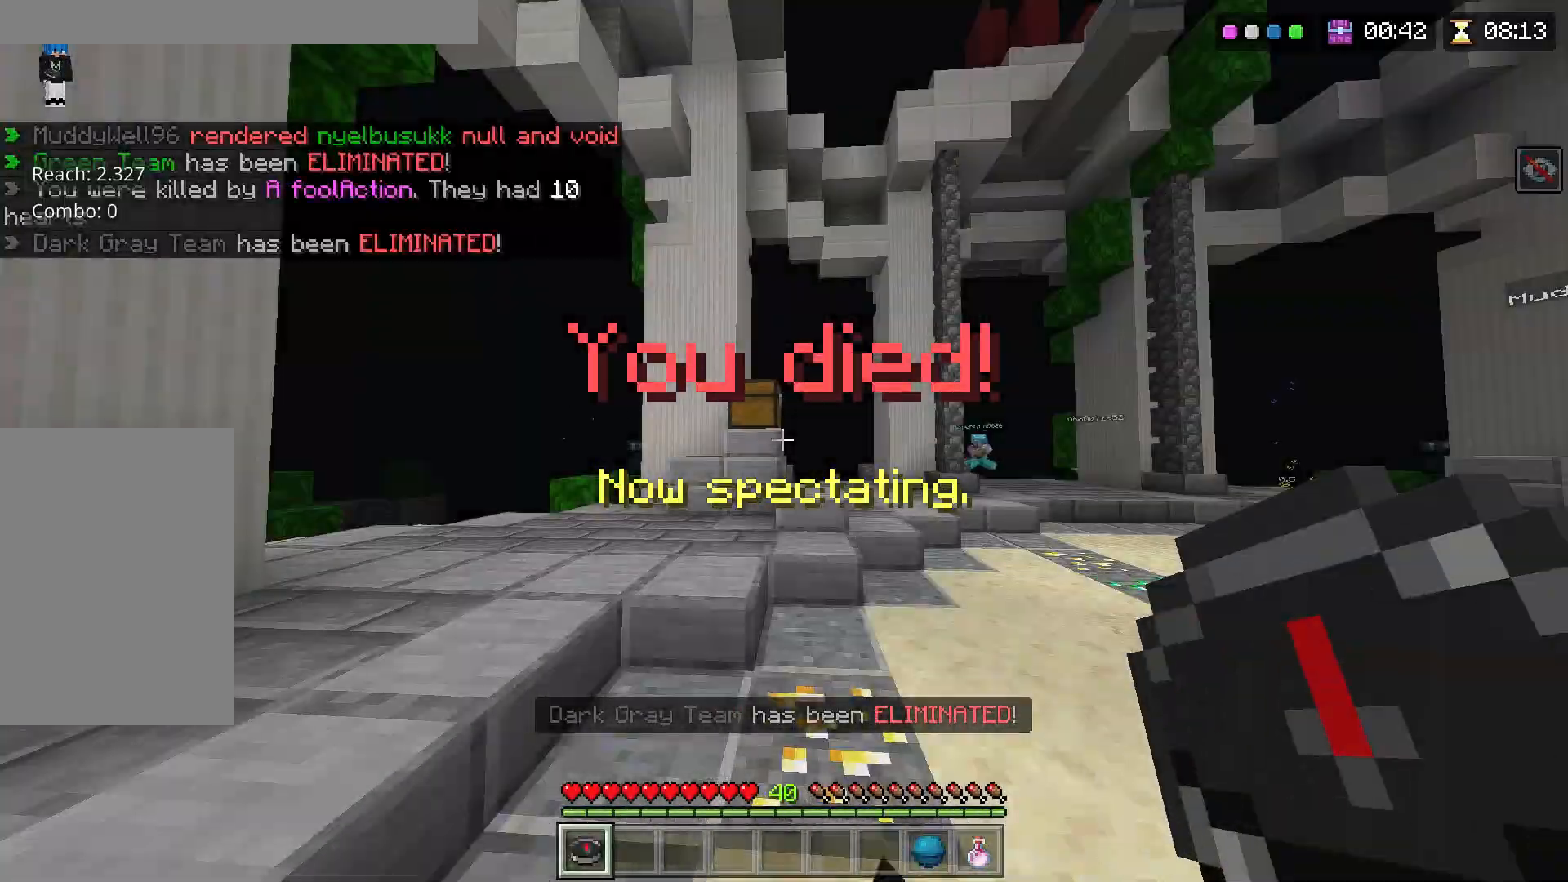
{"keys": [], "mouse": ["left"], "events": [[50, "mouse_left", "down"], [117, "mouse_left", "up"], [417, "mouse_left", "down"], [433, "mouse_left", "up"], [467, "mouse_left", "down"]]}
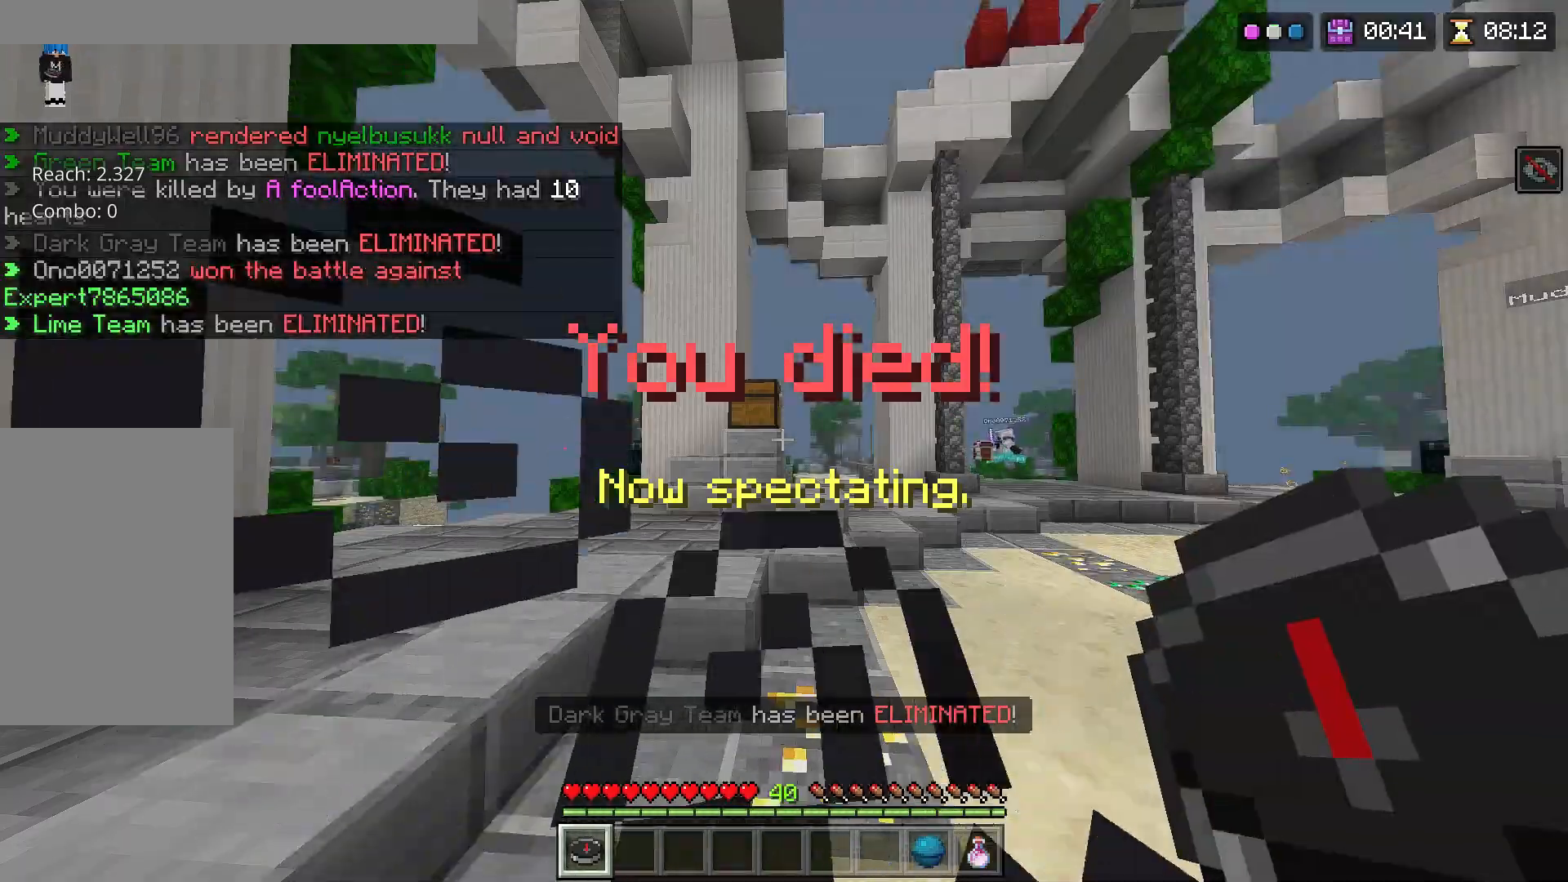
{"keys": ["w"], "mouse": [], "events": [[200, "a", "down"], [200, "mouse_left", "up"], [233, "a", "up"], [417, "w", "down"]]}
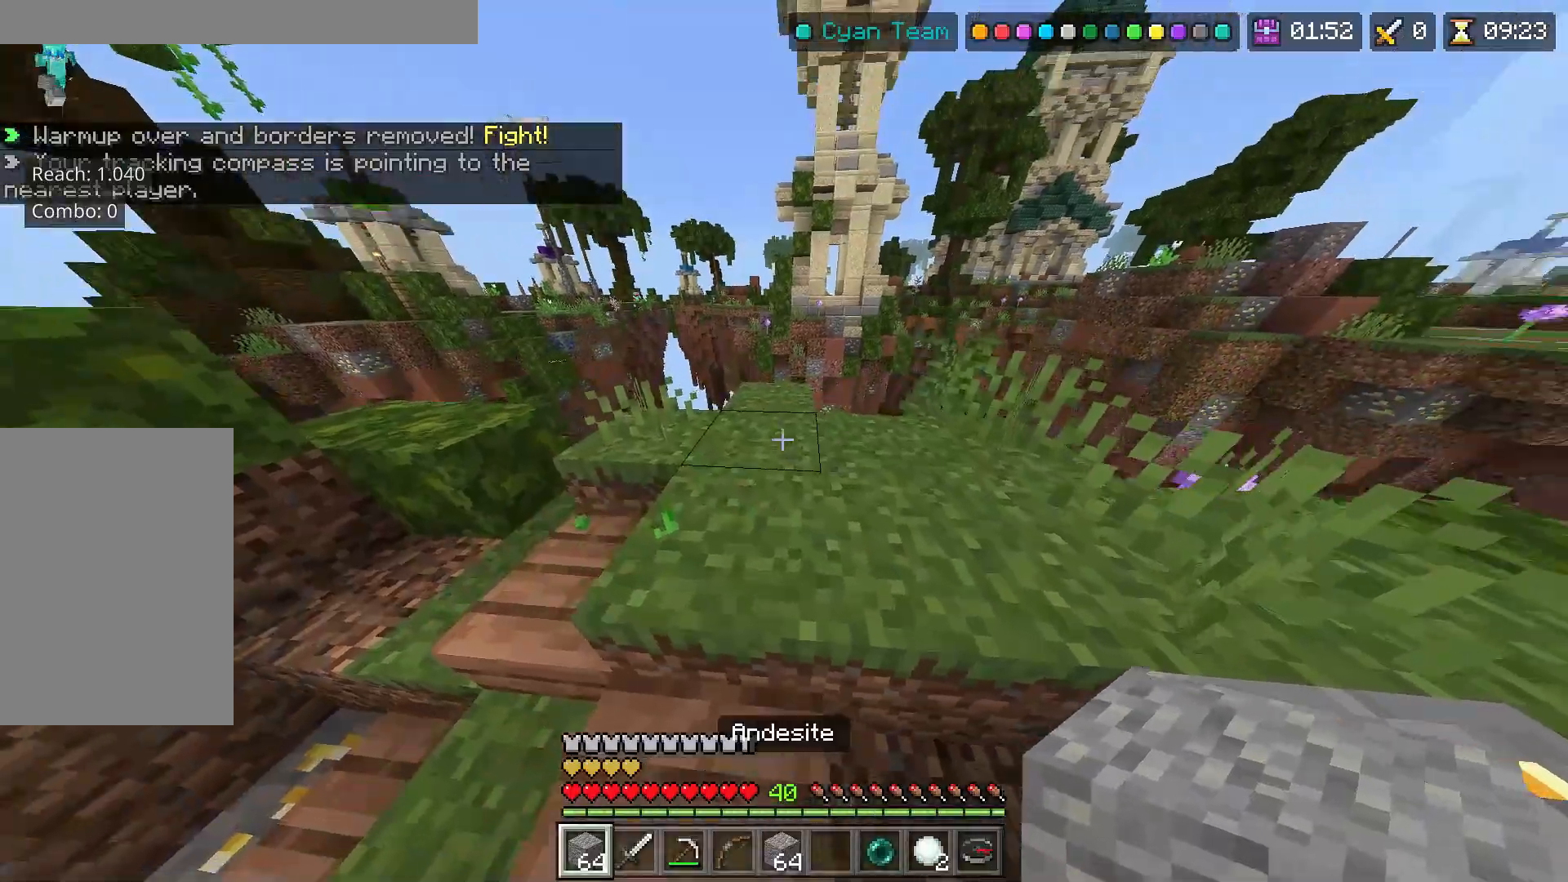
{"keys": ["w"], "mouse": ["right"], "events": [[100, "mouse_right", "down"], [183, "space", "down"], [283, "space", "up"]]}
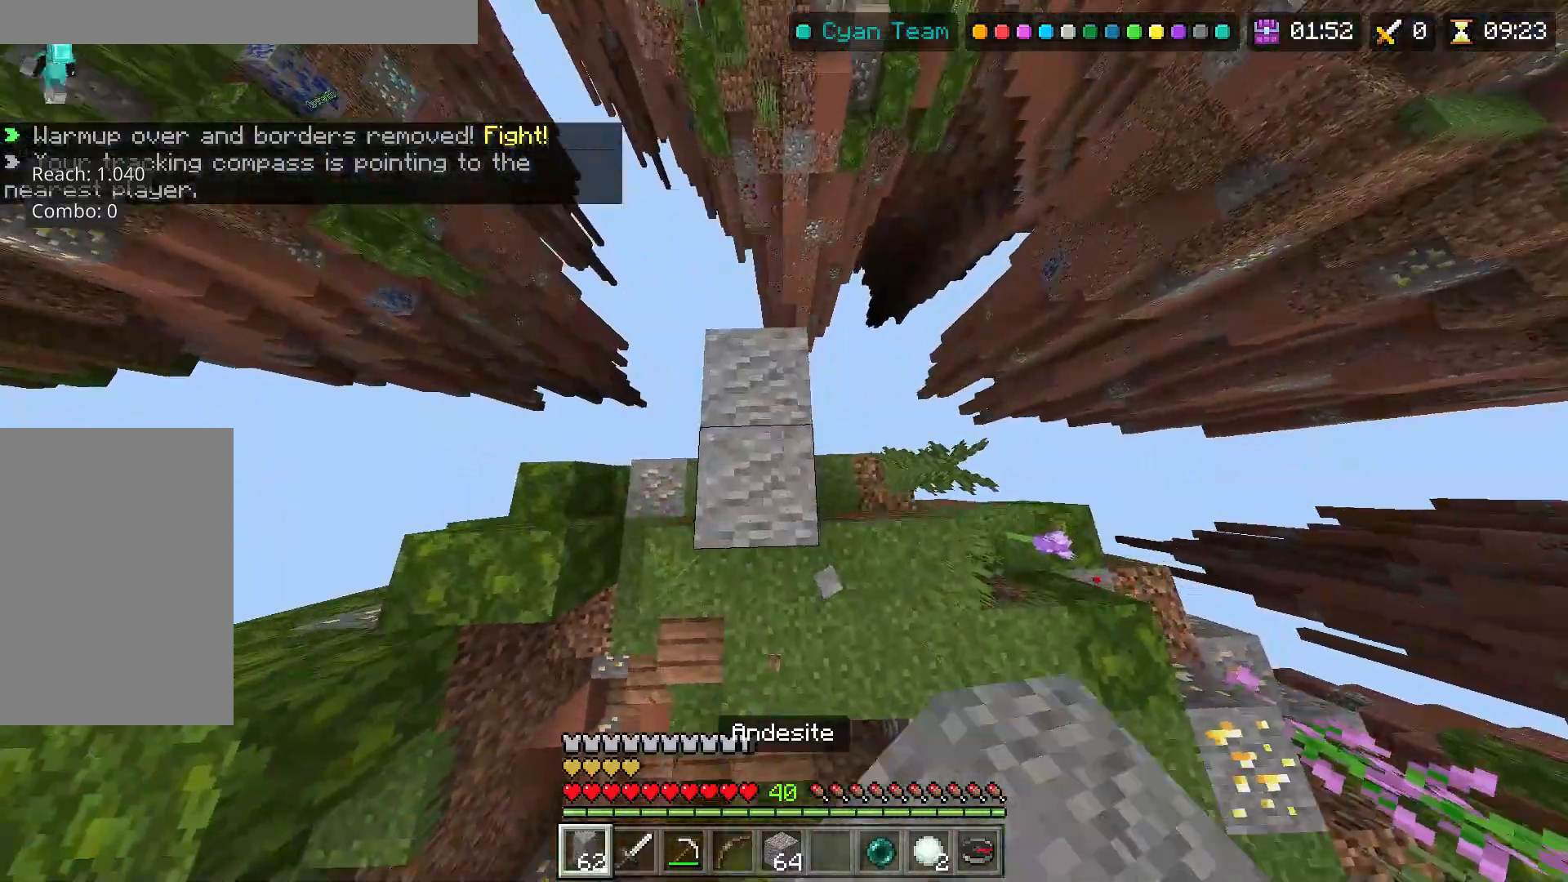
{"keys": ["w"], "mouse": ["right"], "events": [[133, "space", "down"], [317, "space", "up"]]}
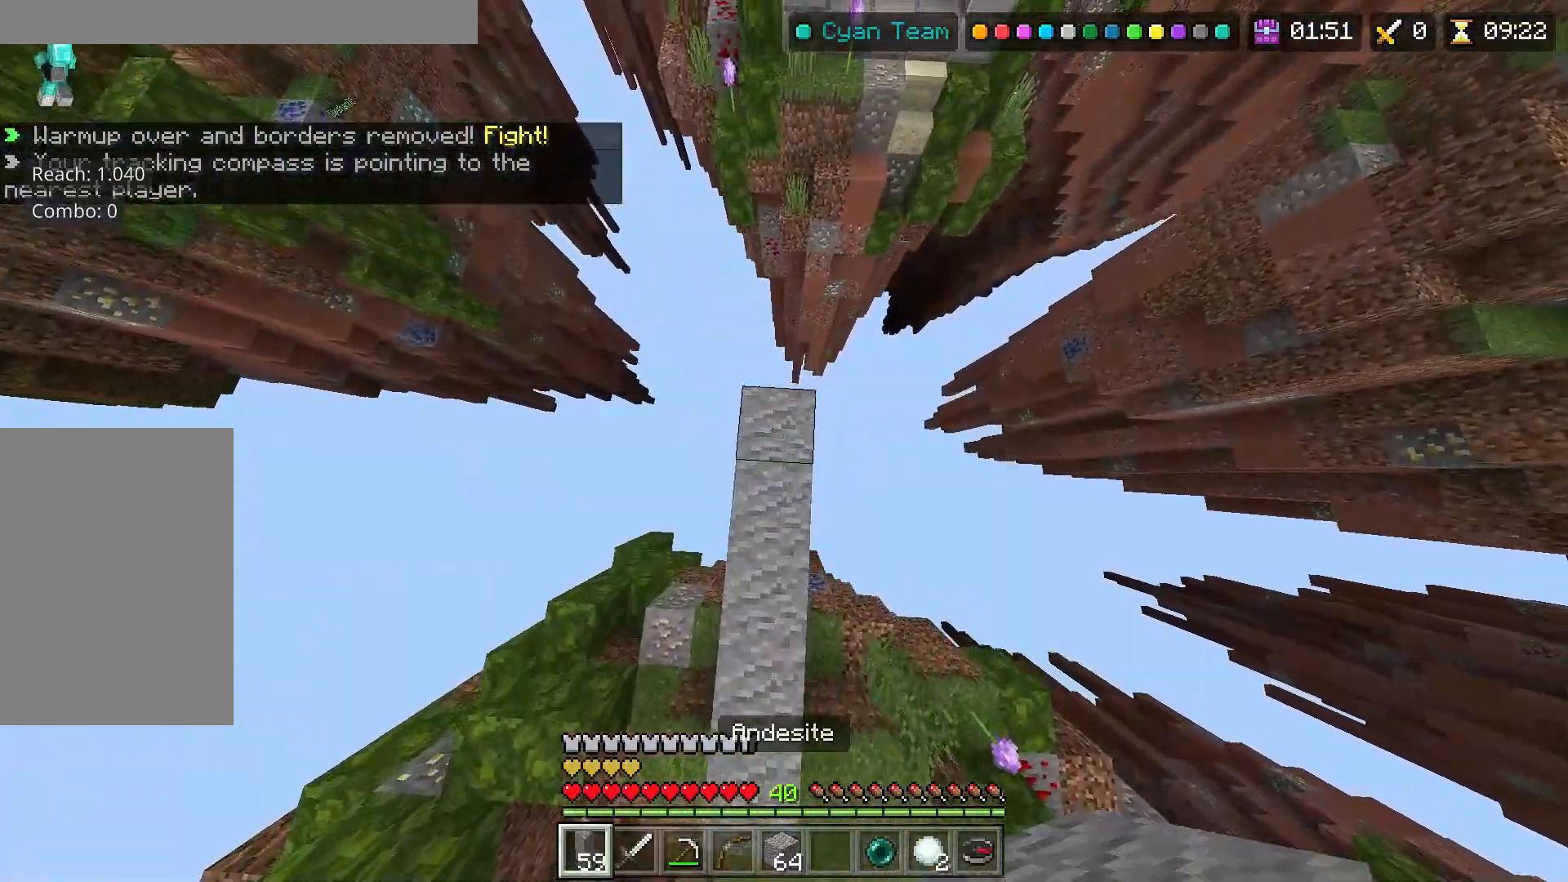
{"keys": ["w"], "mouse": ["right"], "events": [[150, "space", "down"], [450, "space", "up"]]}
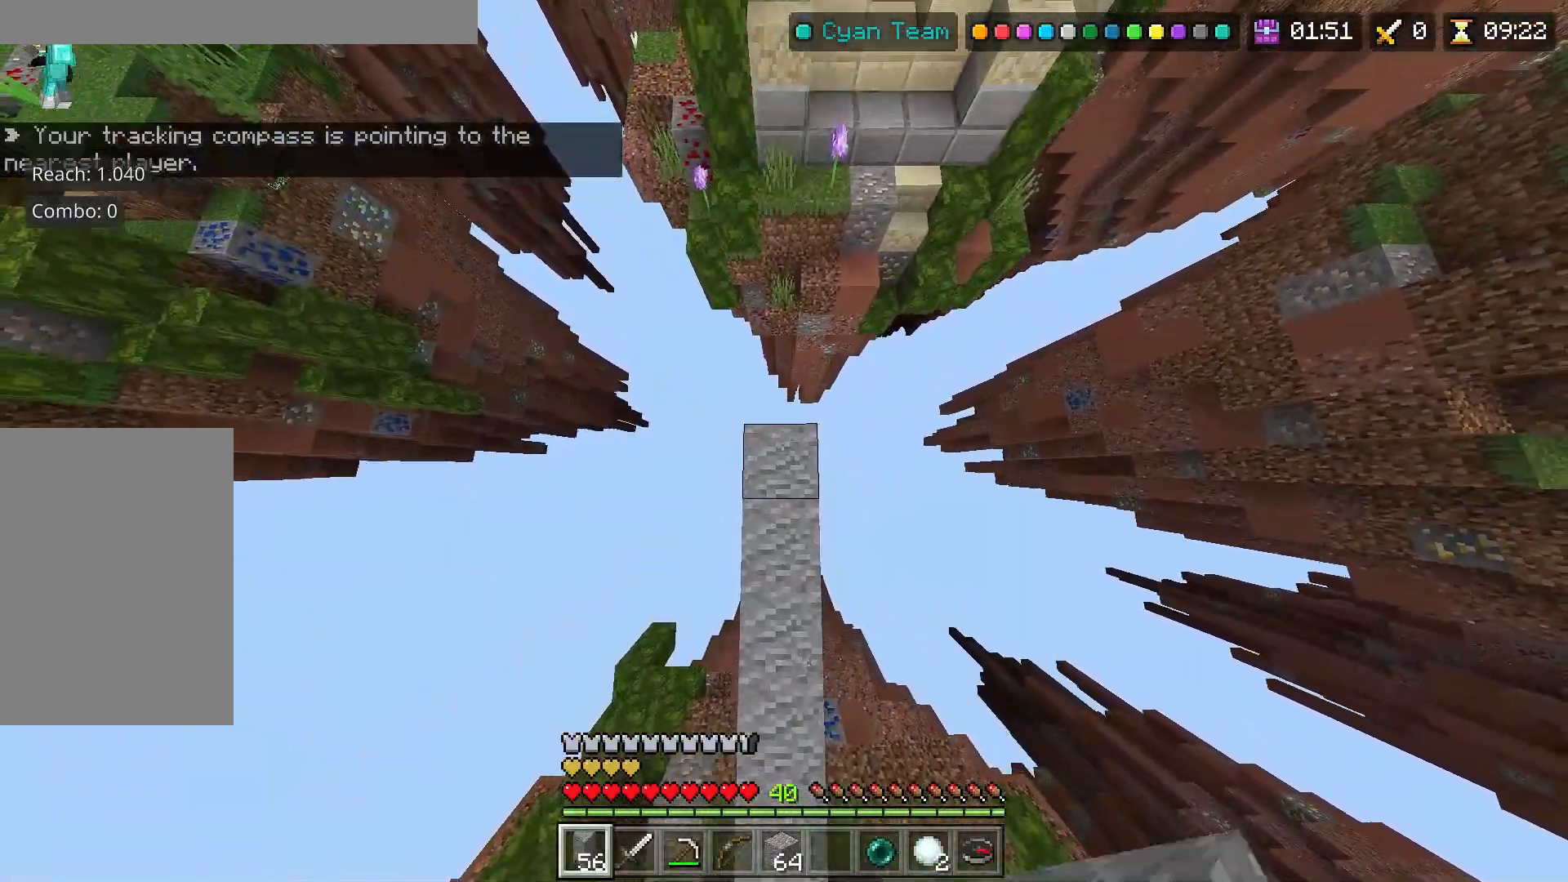
{"keys": ["w"], "mouse": [], "events": [[67, "d", "down"], [250, "space", "down"], [417, "mouse_right", "up"], [450, "space", "up"], [467, "d", "up"]]}
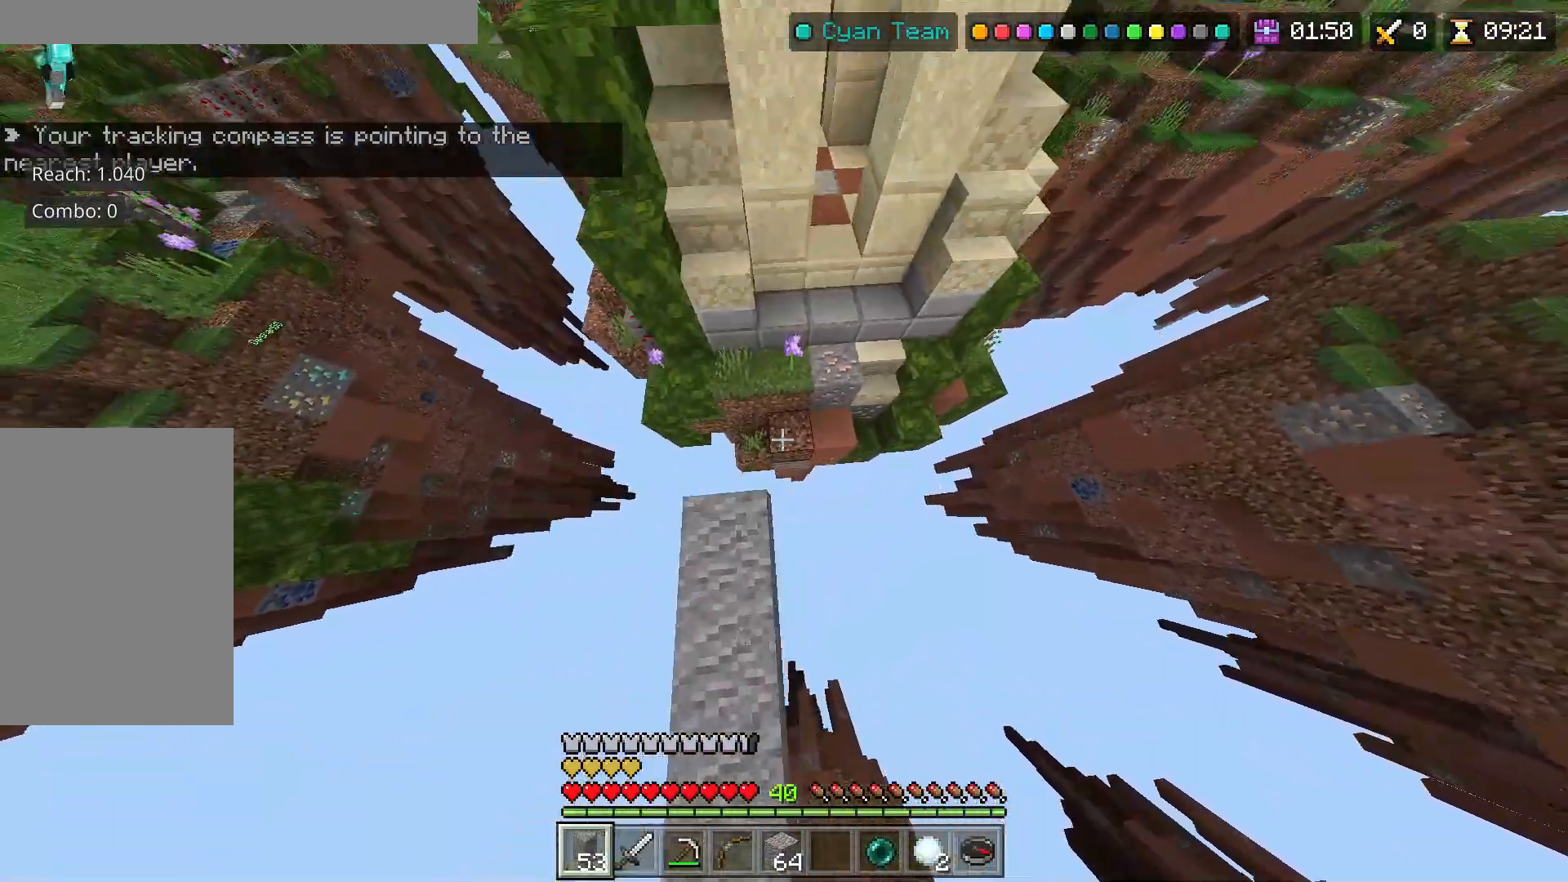
{"keys": ["w"], "mouse": [], "events": [[200, "d", "down"], [267, "mouse_right", "down"], [367, "mouse_right", "up"], [433, "d", "up"]]}
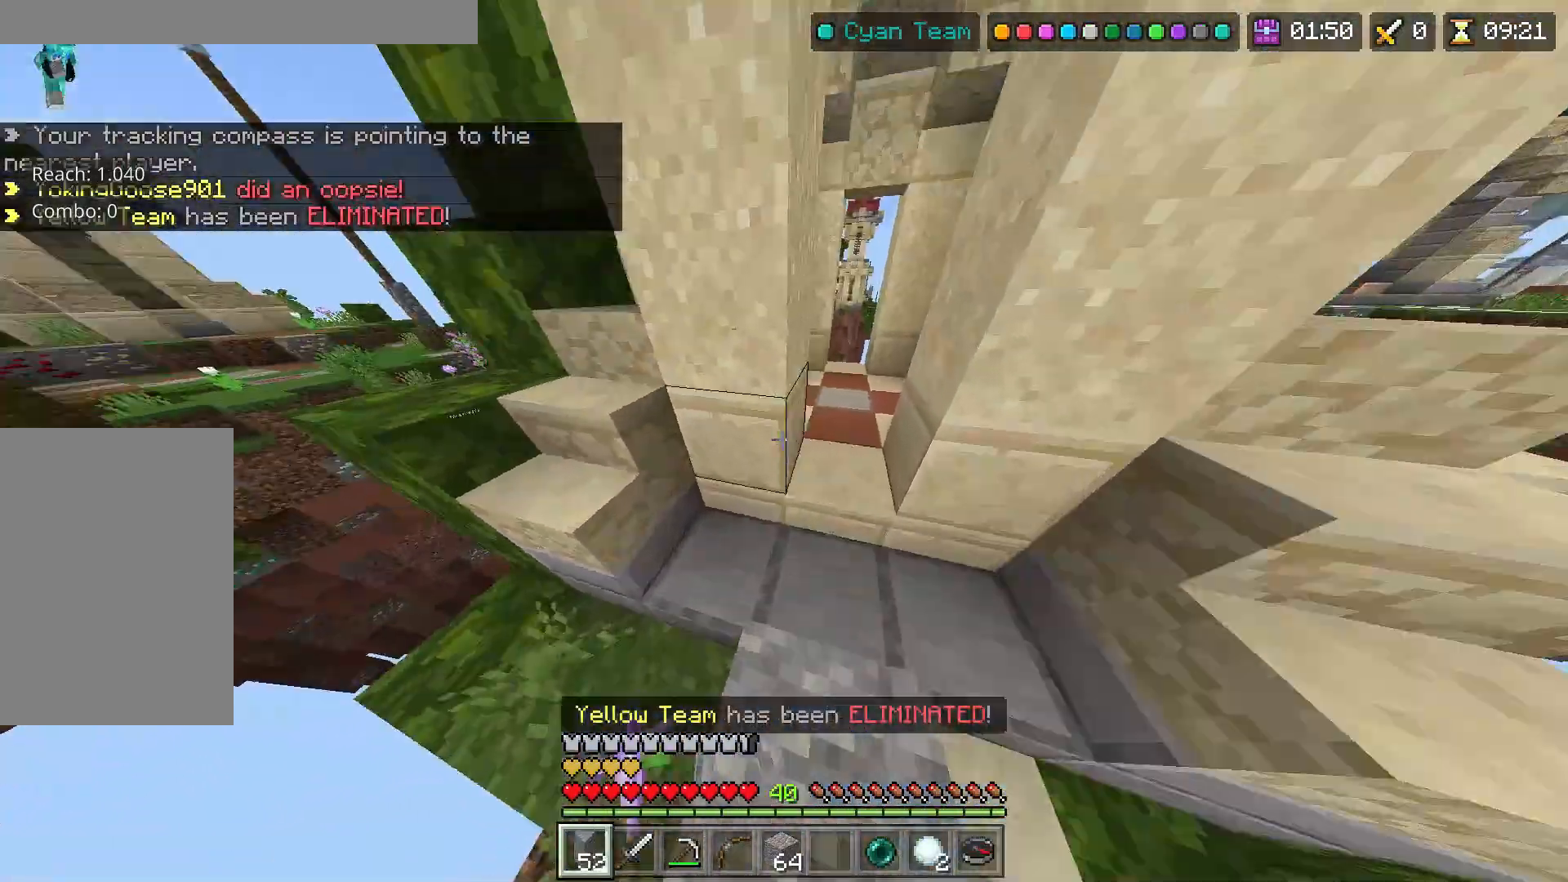
{"keys": ["d", "w"], "mouse": [], "events": [[233, "d", "down"]]}
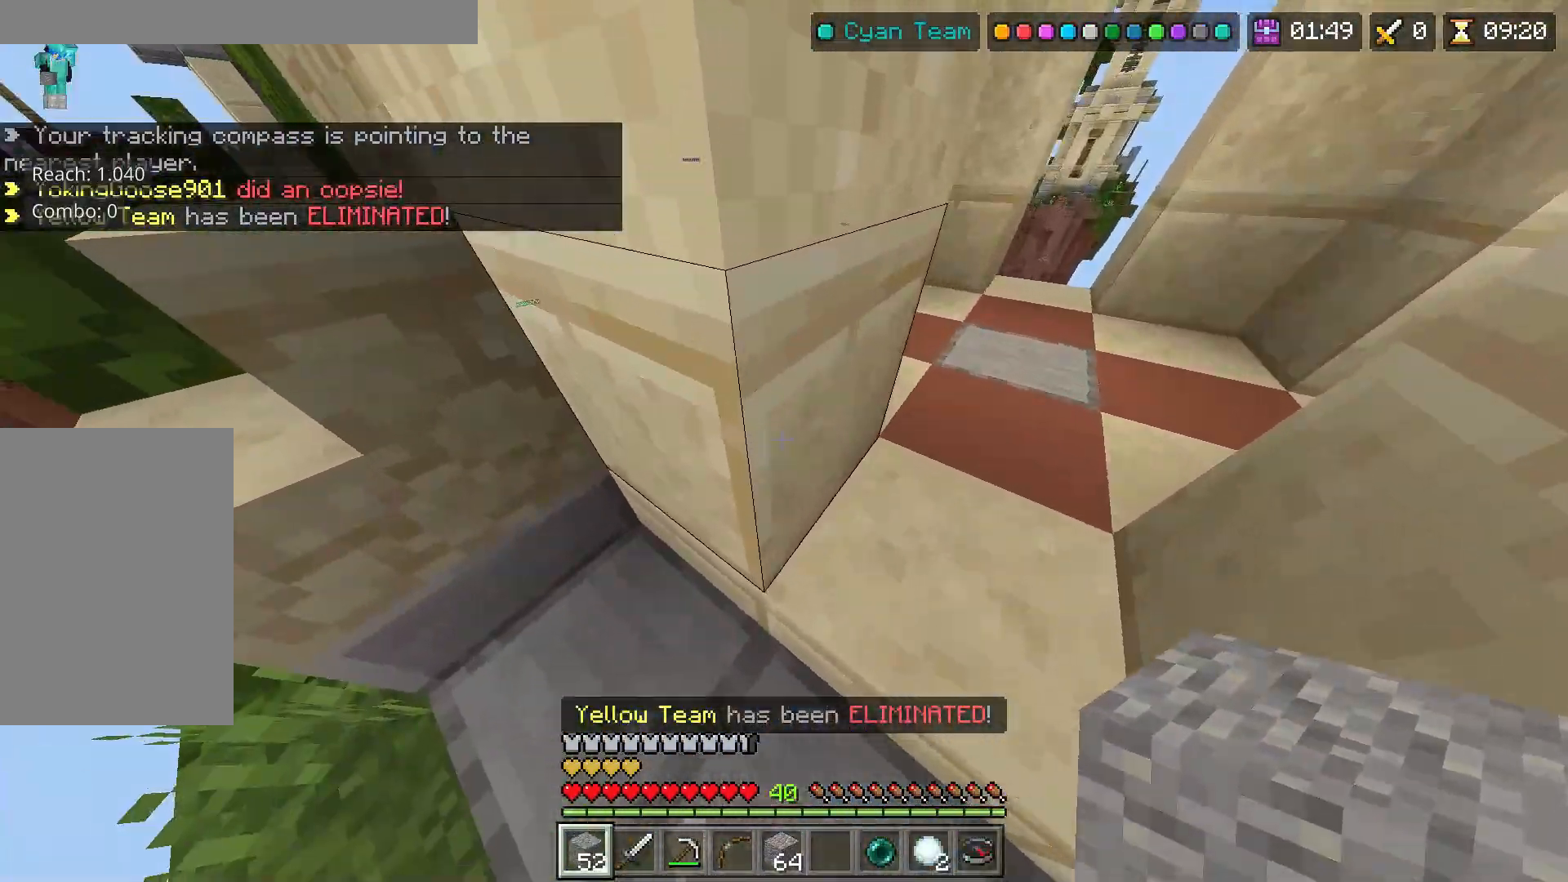
{"keys": ["d", "w"], "mouse": [], "events": [[150, "mouse_left", "down"], [333, "mouse_left", "up"]]}
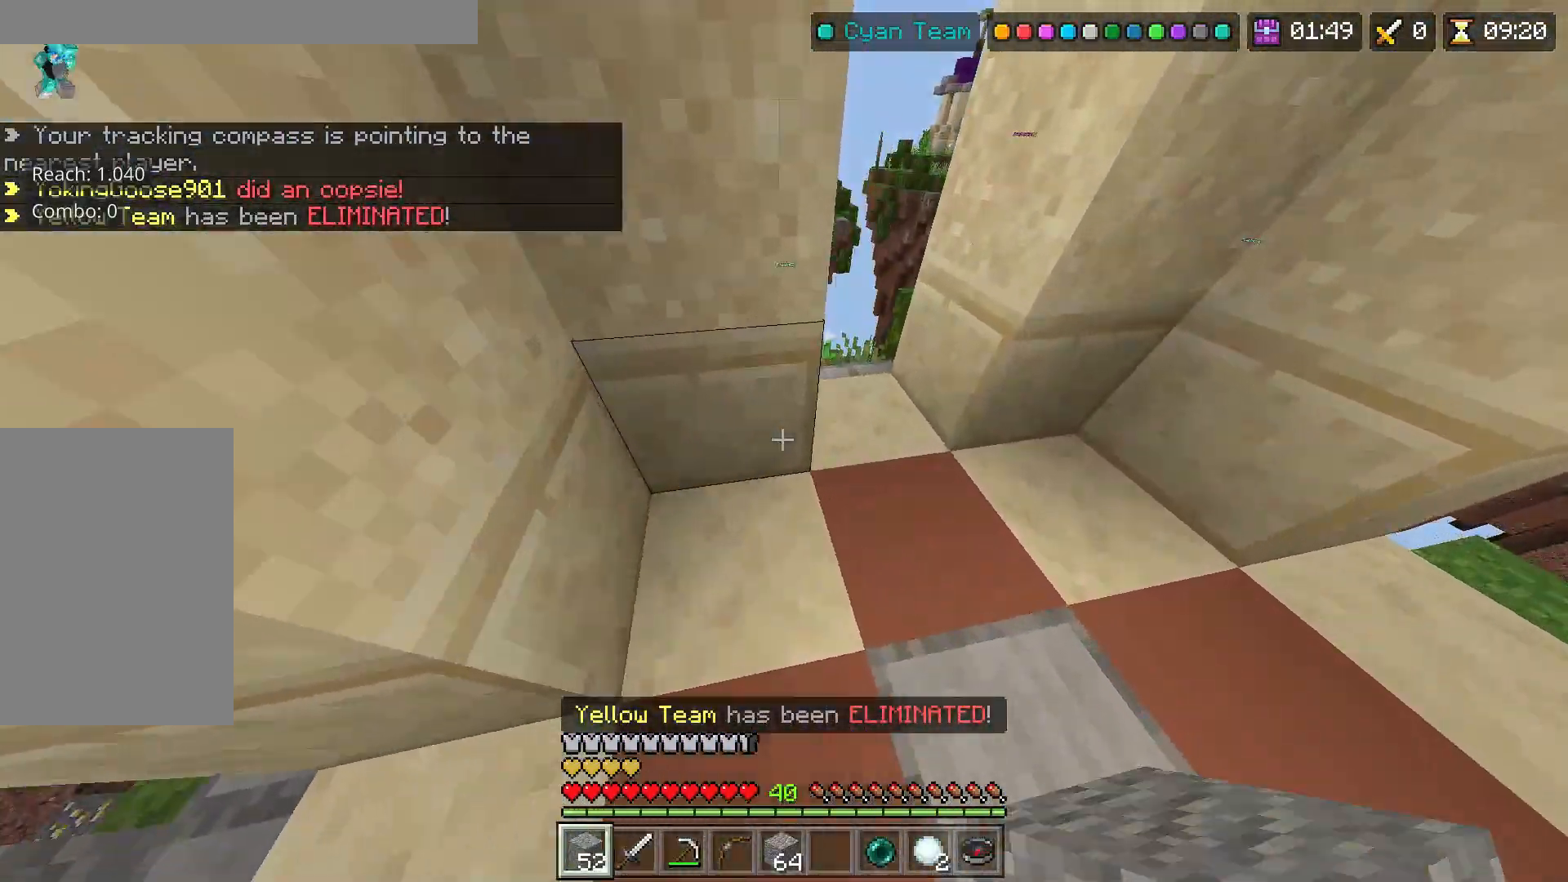
{"keys": [], "mouse": [], "events": [[17, "d", "up"], [200, "d", "down"], [333, "d", "up"], [350, "w", "up"]]}
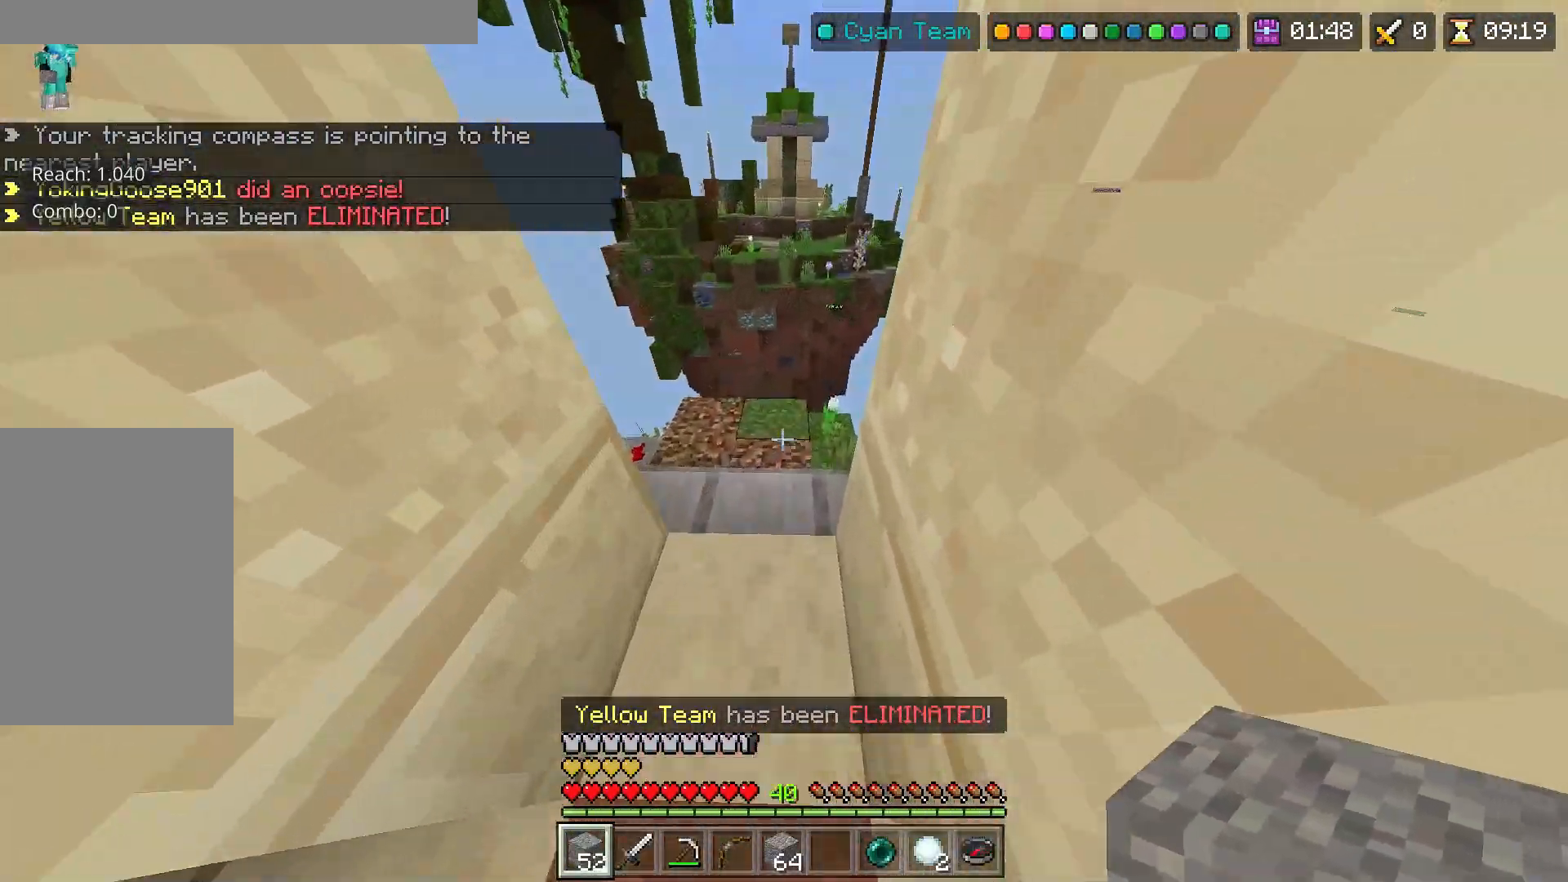
{"keys": ["w"], "mouse": ["right"], "events": [[33, "w", "down"], [183, "mouse_right", "down"], [217, "space", "down"], [367, "space", "up"]]}
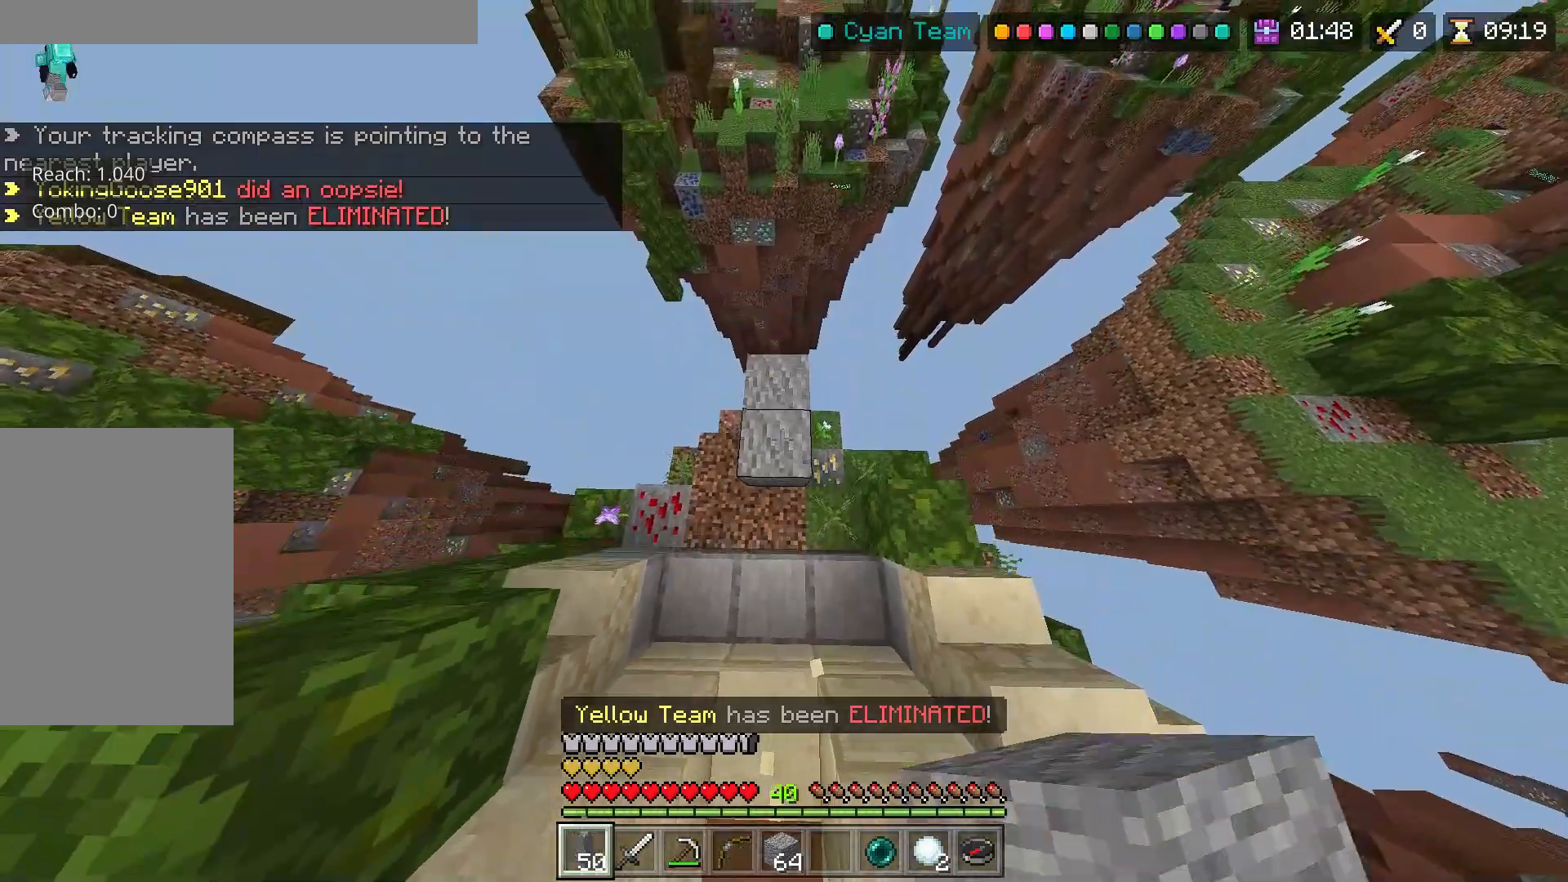
{"keys": ["w"], "mouse": ["right"], "events": [[233, "space", "down"], [467, "space", "up"]]}
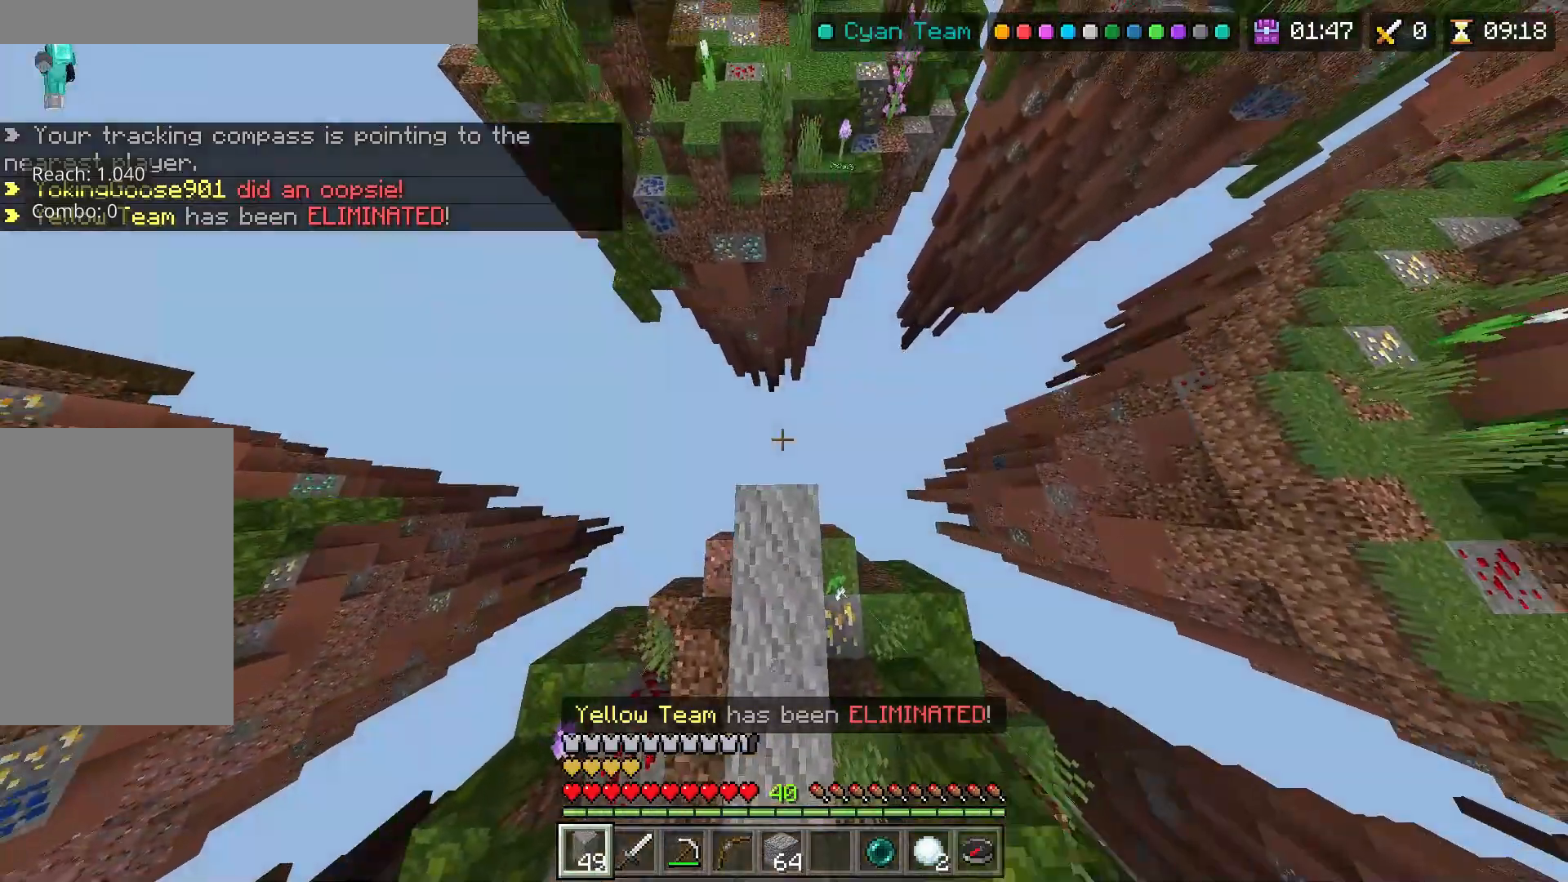
{"keys": ["space", "w"], "mouse": ["right"], "events": [[367, "space", "down"]]}
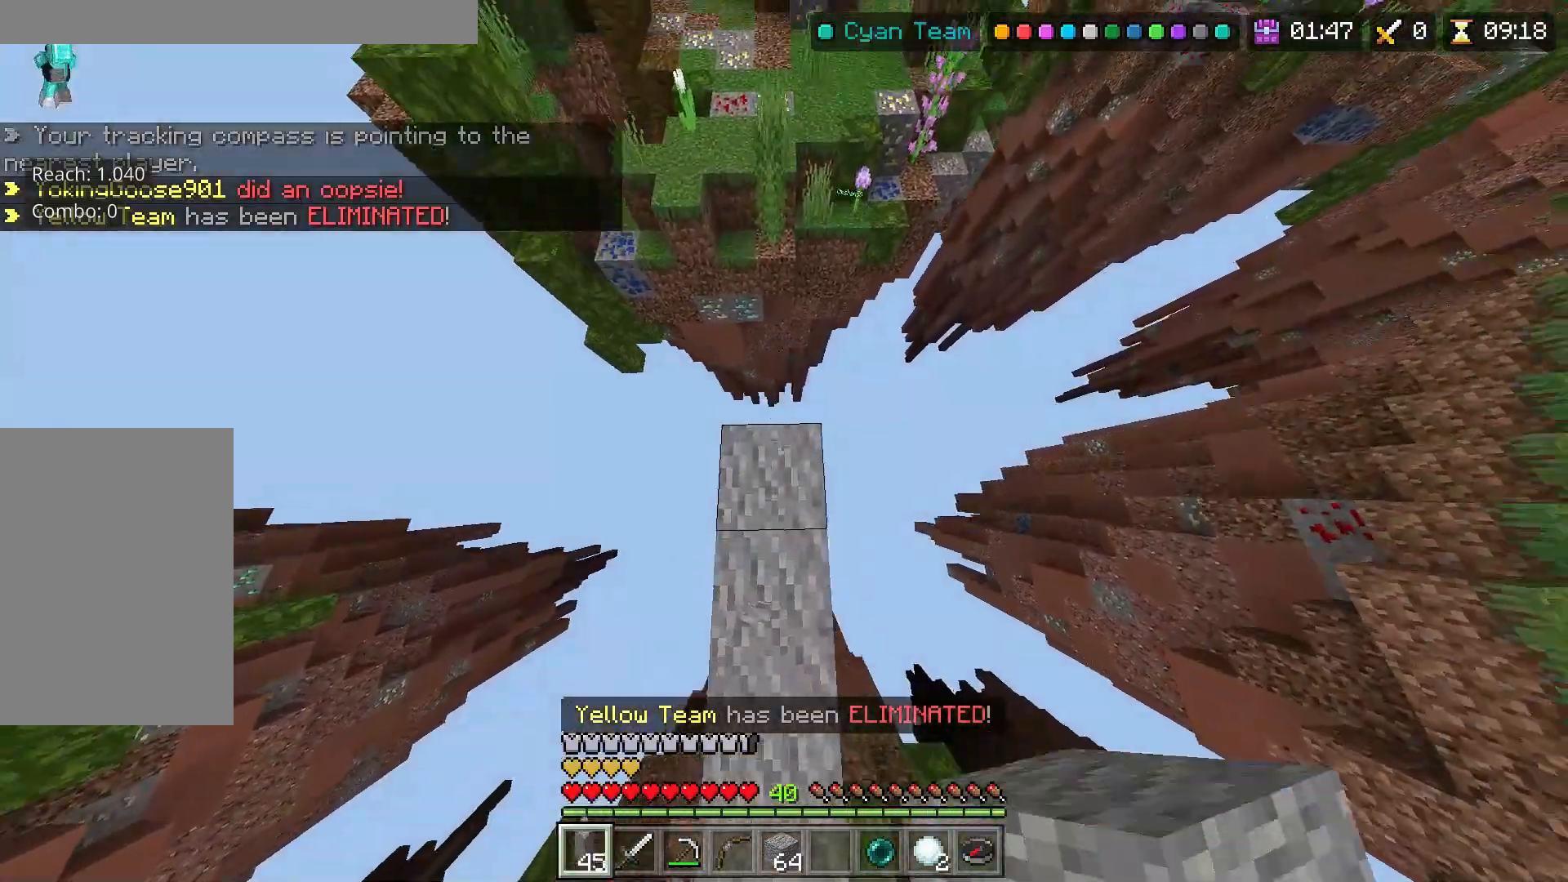
{"keys": ["a", "space", "w"], "mouse": ["right"], "events": [[100, "space", "up"], [300, "a", "down"], [417, "space", "down"]]}
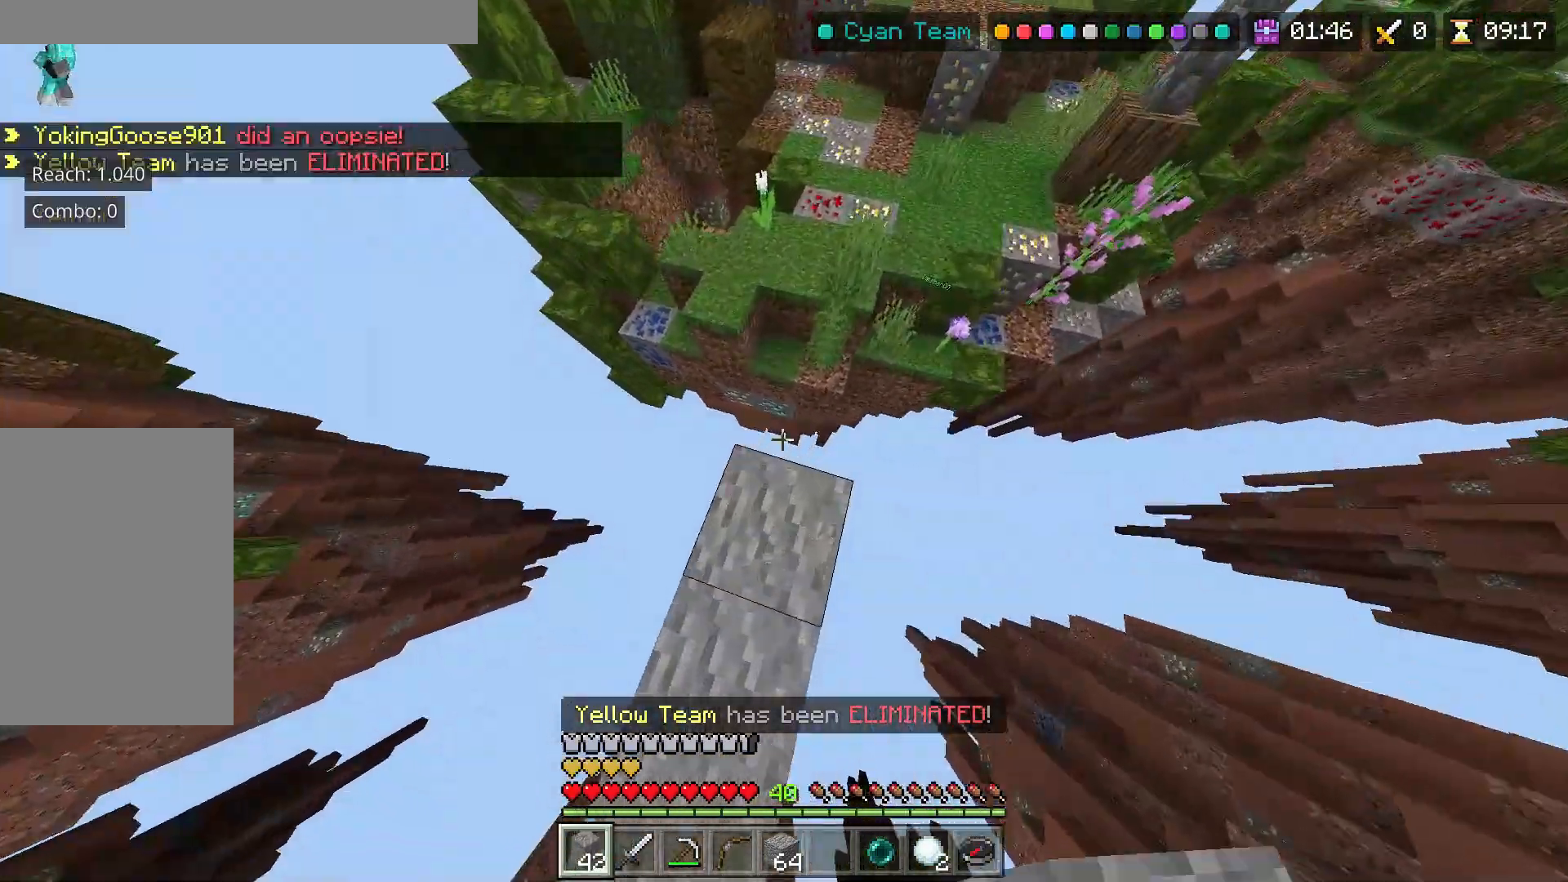
{"keys": ["a", "w"], "mouse": [], "events": [[67, "mouse_right", "up"], [150, "space", "up"], [367, "mouse_left", "down"], [450, "mouse_left", "up"]]}
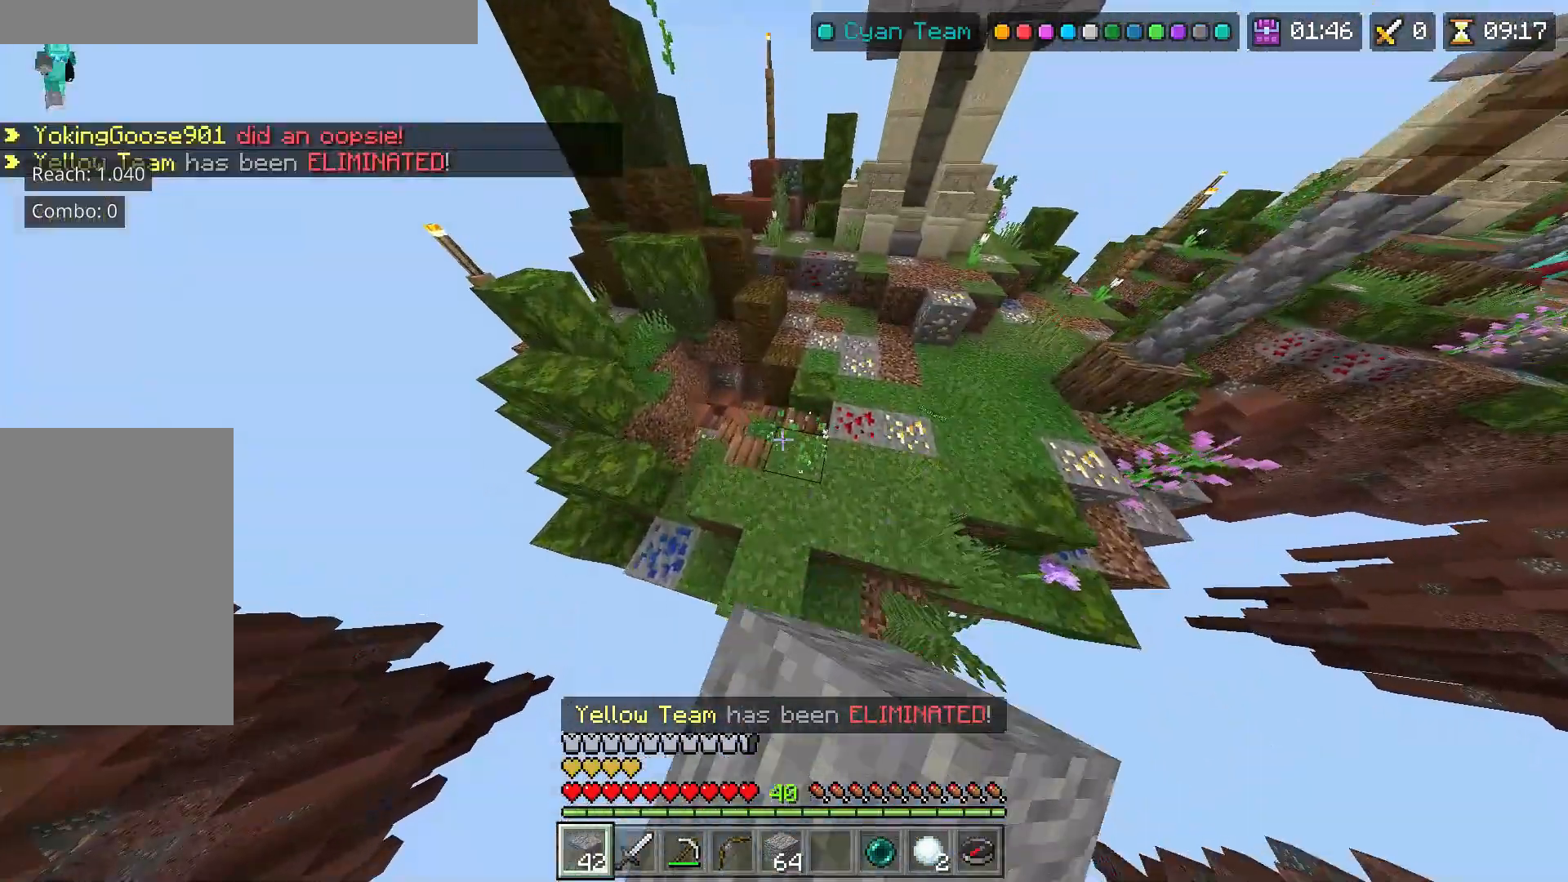
{"keys": ["a", "w"], "mouse": ["left"], "events": [[17, "mouse_left", "down"], [83, "mouse_left", "up"], [167, "mouse_left", "down"], [217, "mouse_left", "up"], [267, "a", "up"], [283, "mouse_left", "down"], [417, "a", "down"]]}
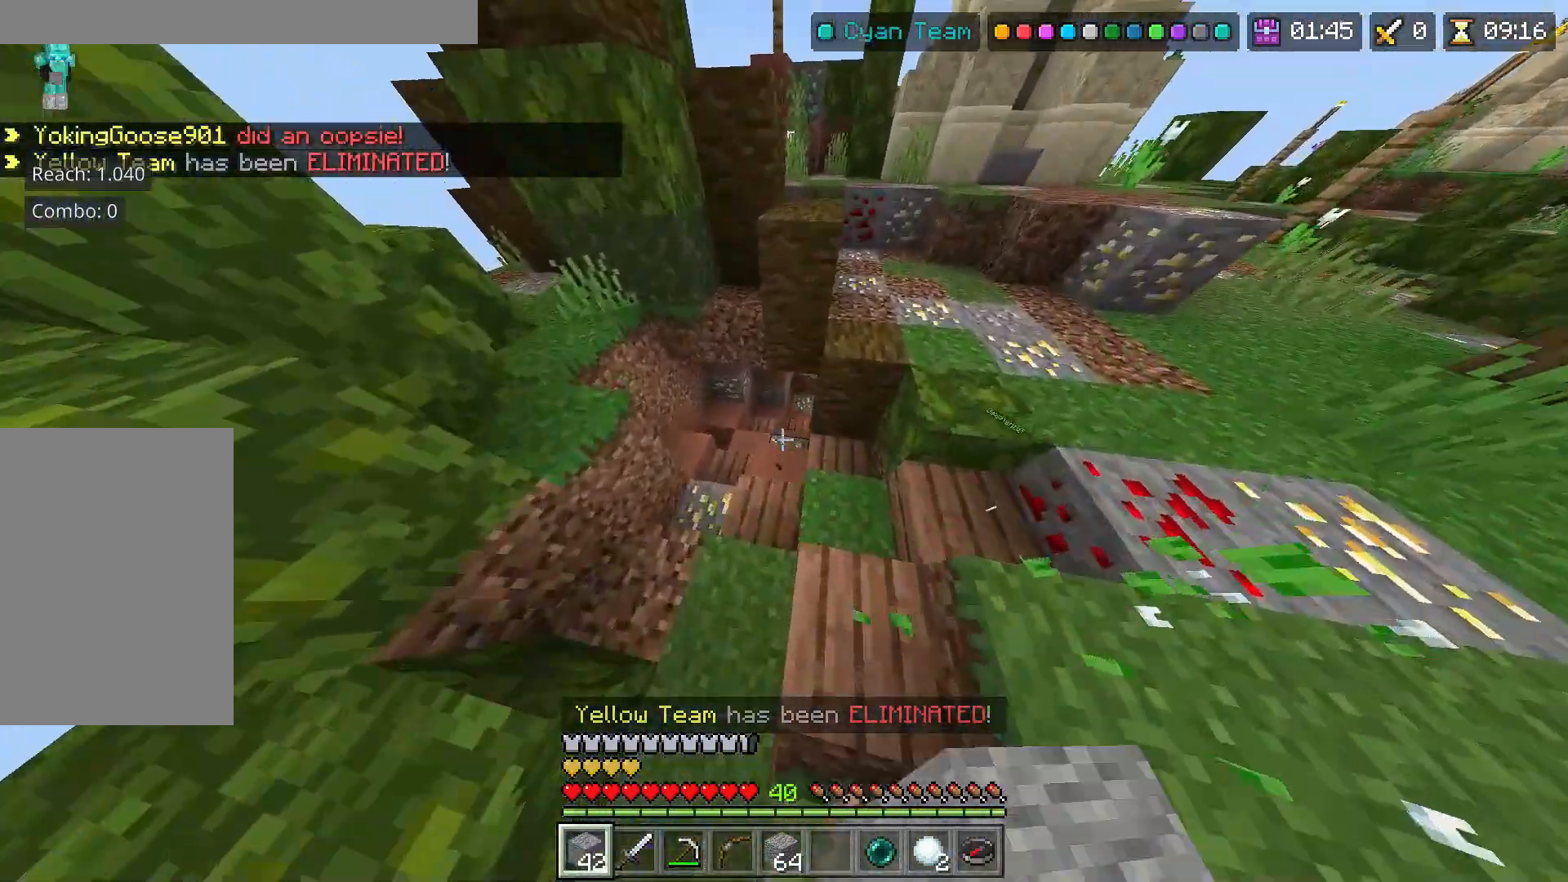
{"keys": ["w"], "mouse": [], "events": [[33, "mouse_left", "up"], [67, "a", "up"], [117, "a", "down"], [300, "a", "up"], [433, "a", "down"], [500, "a", "up"]]}
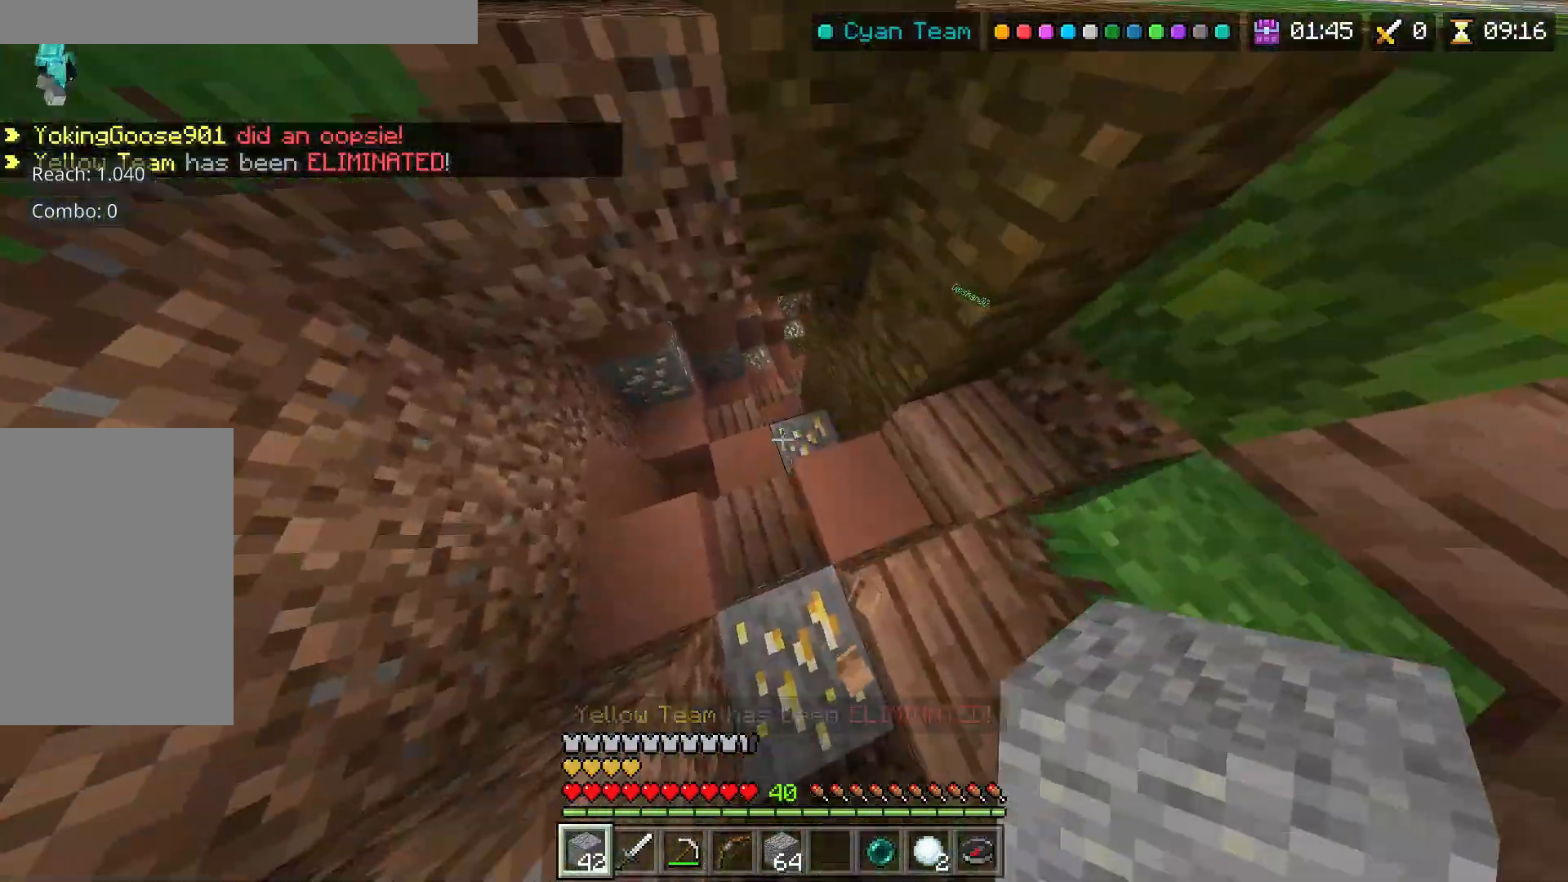
{"keys": ["w"], "mouse": [], "events": []}
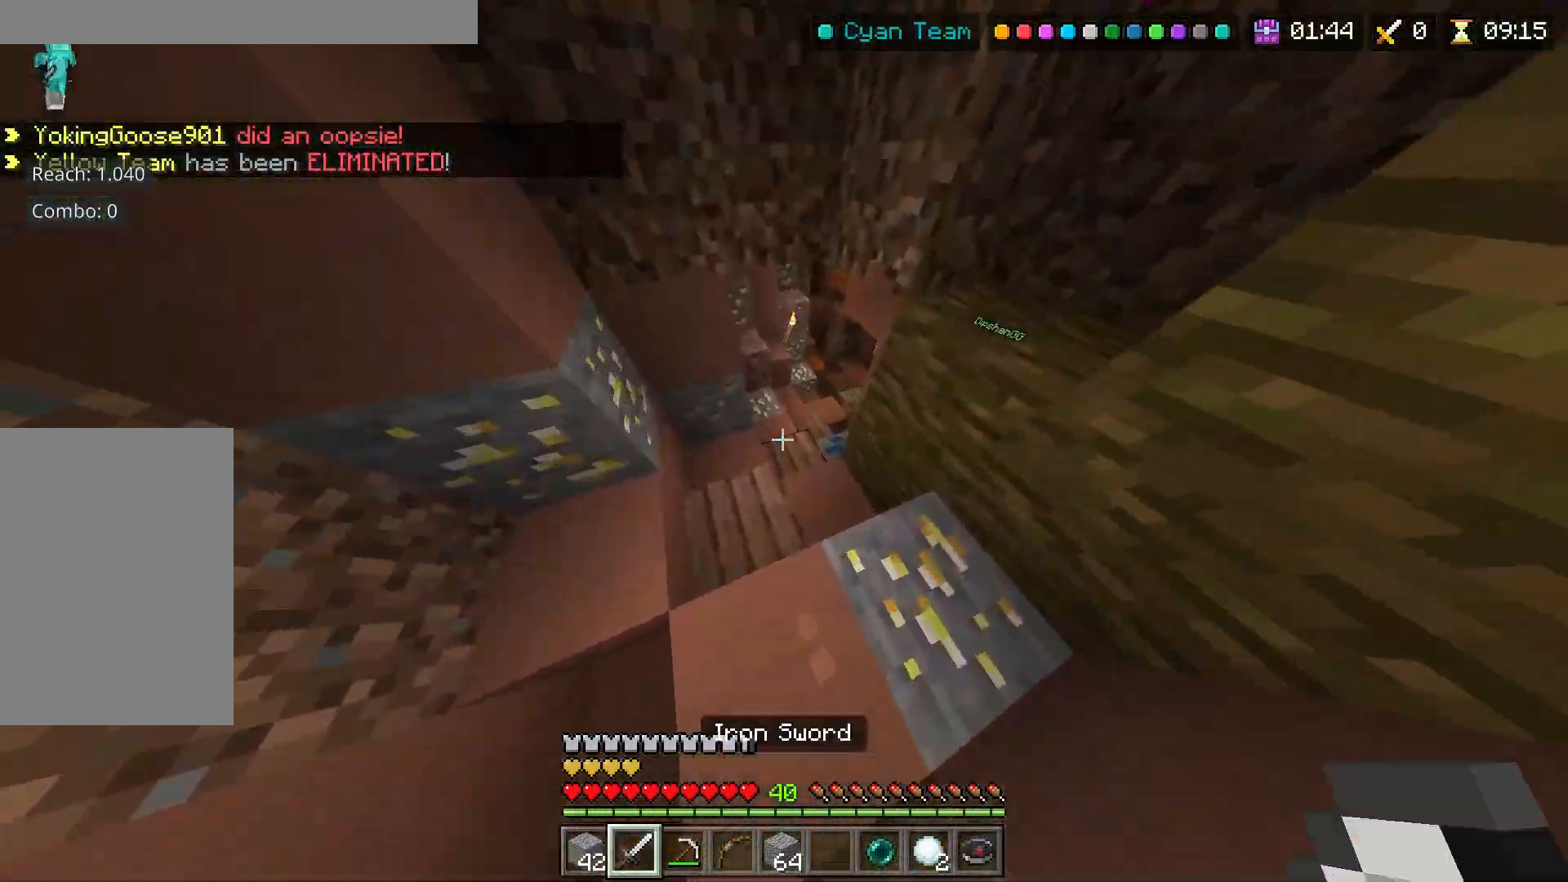
{"keys": ["w"], "mouse": [], "events": [[217, "a", "down"], [317, "a", "up"]]}
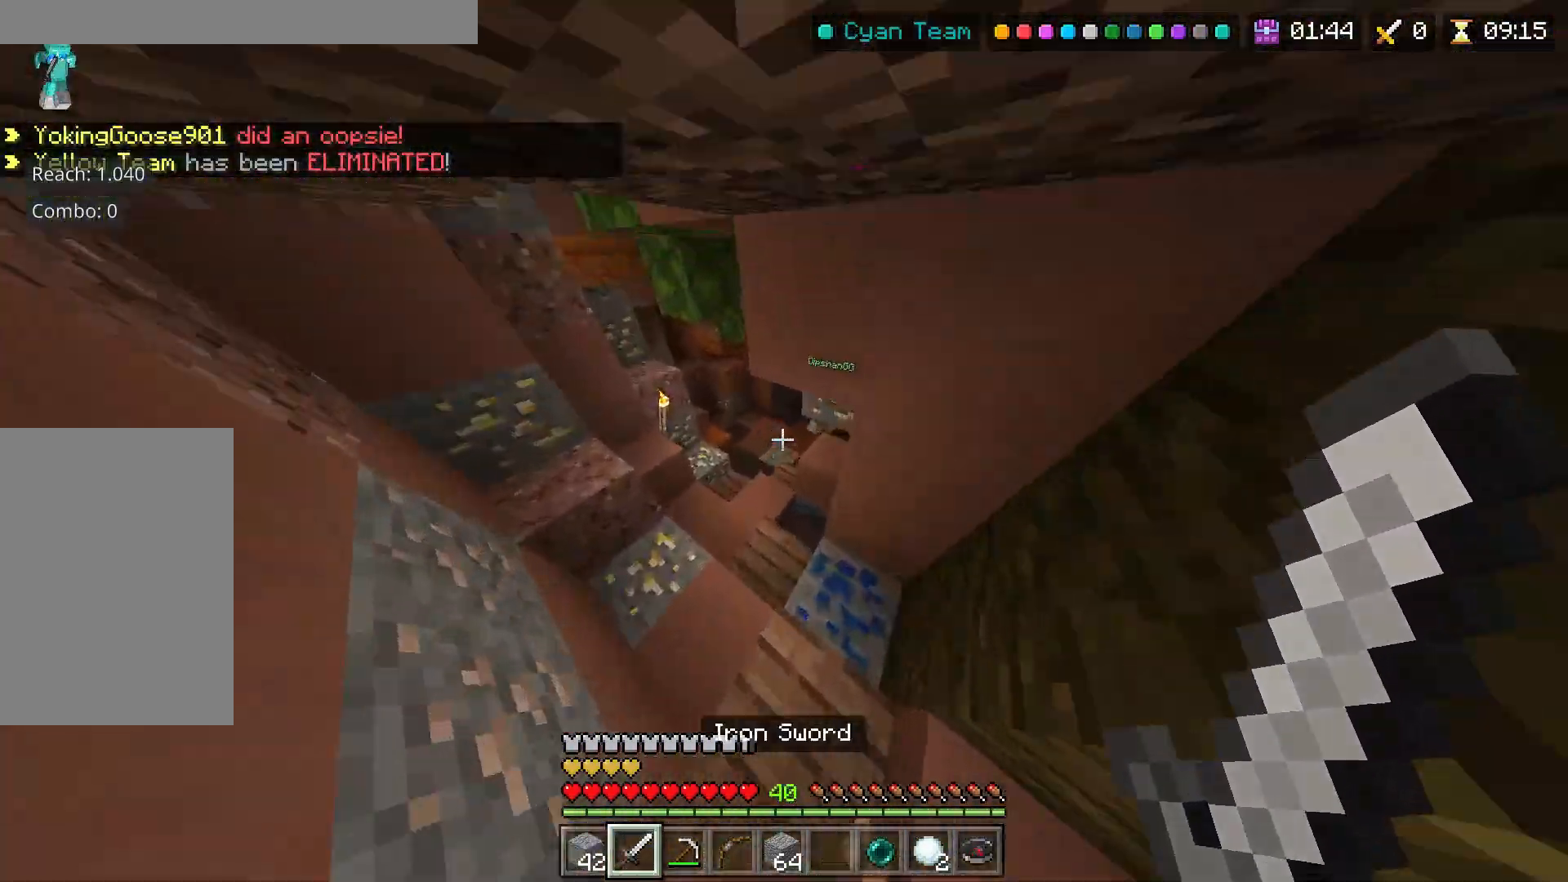
{"keys": ["a", "w"], "mouse": [], "events": [[117, "a", "down"], [233, "a", "up"], [267, "a", "down"]]}
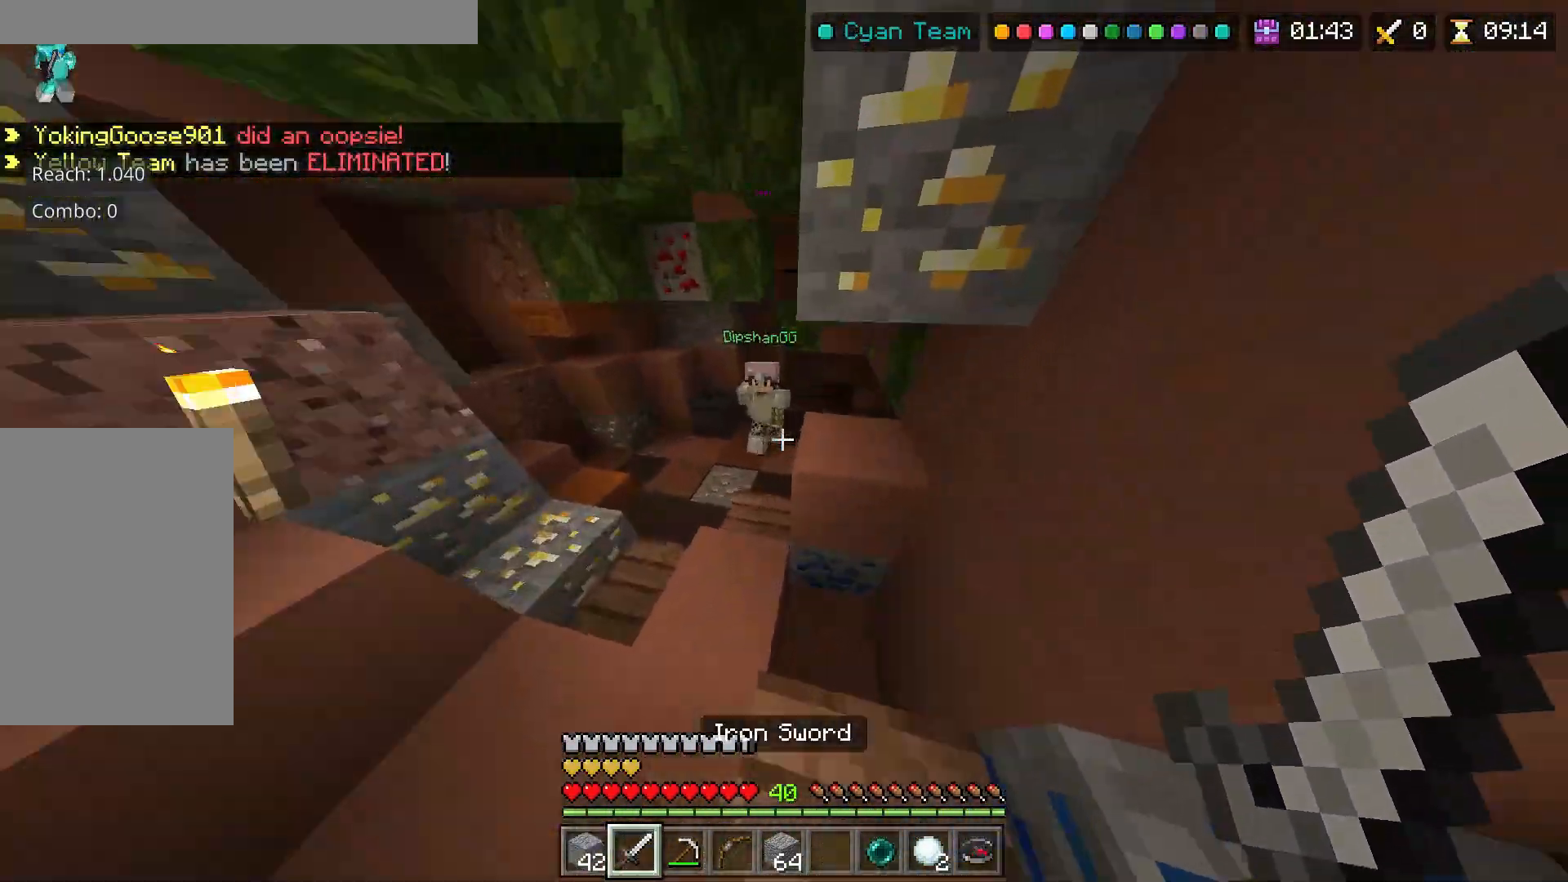
{"keys": ["a"], "mouse": ["left"], "events": [[300, "mouse_left", "down"], [367, "mouse_left", "up"], [417, "mouse_left", "down"], [467, "mouse_left", "up"], [500, "mouse_left", "down"], [500, "w", "up"]]}
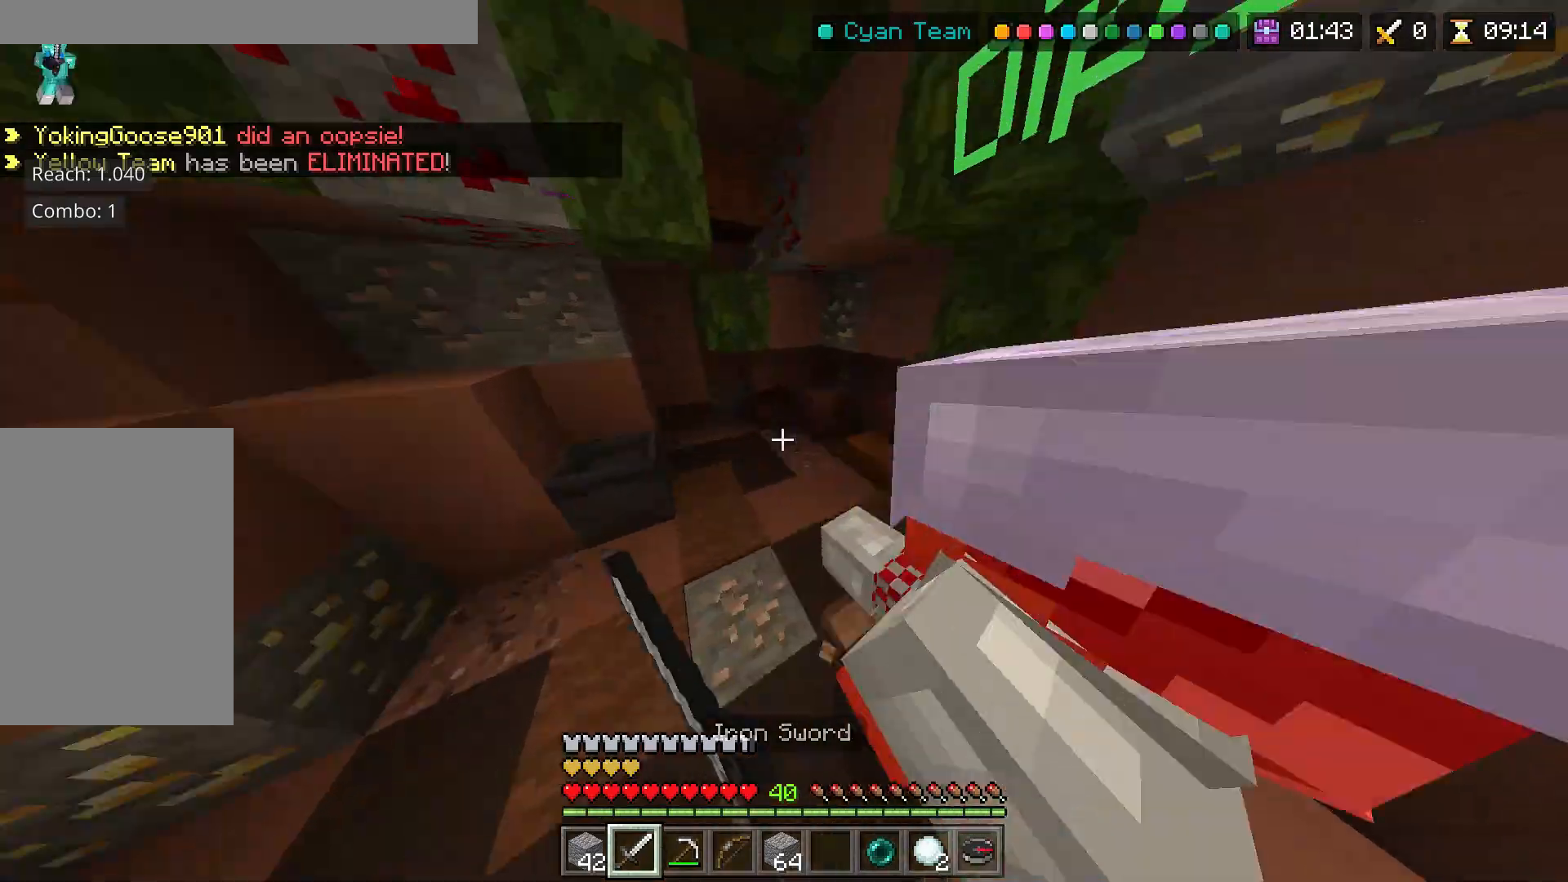
{"keys": ["w"], "mouse": [], "events": [[50, "mouse_left", "up"], [100, "mouse_left", "down"], [117, "mouse_left", "up"], [183, "mouse_left", "down"], [233, "mouse_left", "up"], [267, "mouse_left", "down"], [317, "mouse_left", "up"], [333, "a", "up"], [367, "mouse_left", "down"], [400, "mouse_left", "up"], [433, "w", "down"], [450, "mouse_left", "down"], [483, "mouse_left", "up"]]}
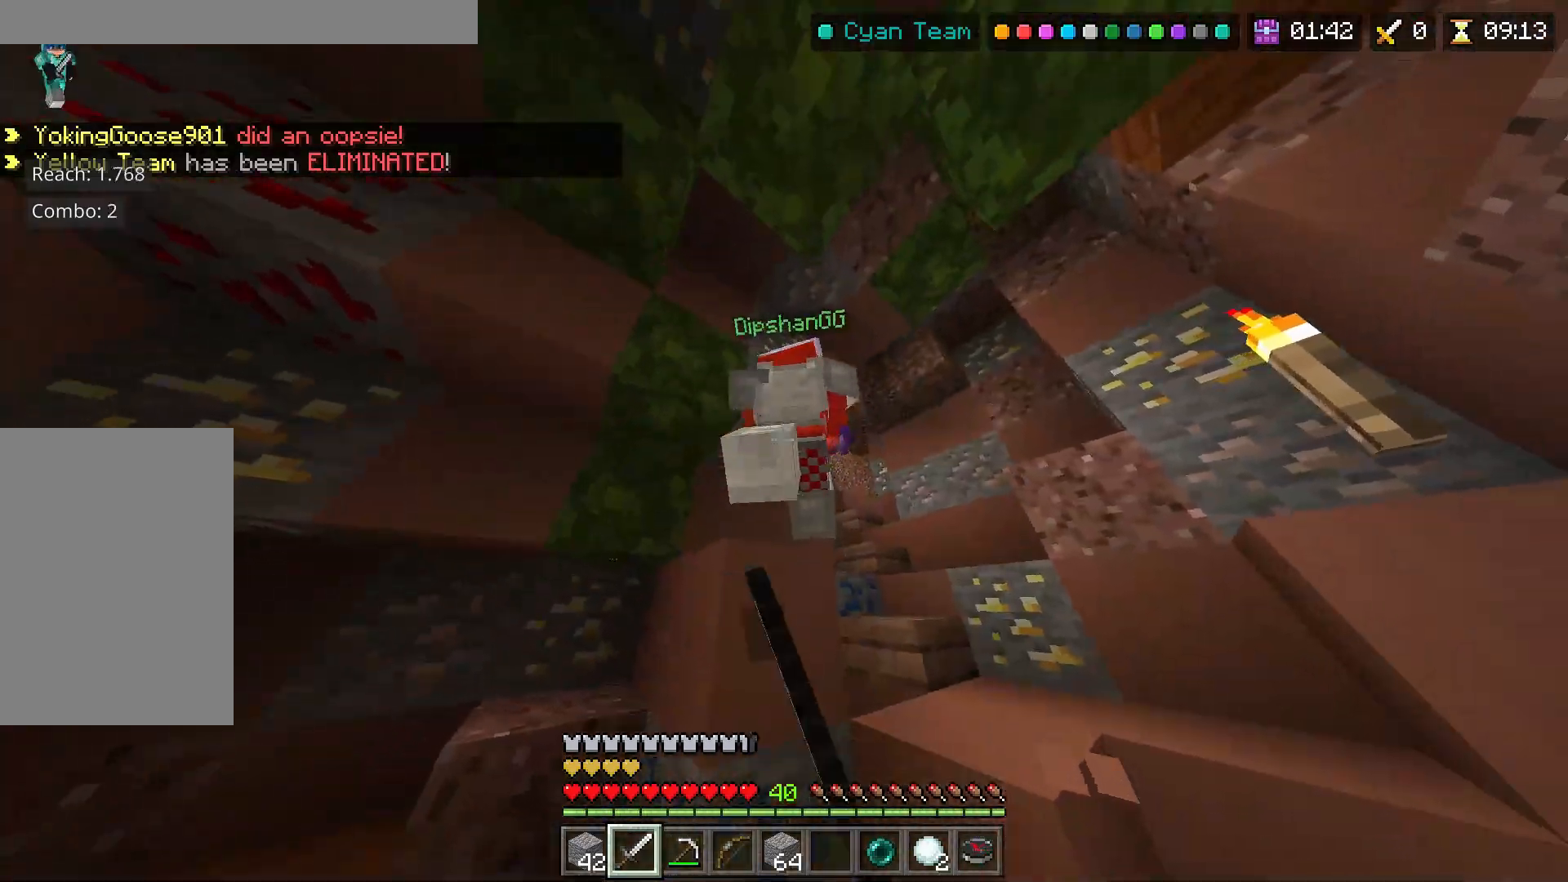
{"keys": ["d", "w"], "mouse": [], "events": [[33, "mouse_left", "down"], [33, "w", "up"], [67, "mouse_left", "up"], [100, "mouse_left", "down"], [167, "mouse_left", "up"], [217, "mouse_left", "down"], [250, "mouse_left", "up"], [300, "mouse_left", "down"], [317, "mouse_left", "up"], [367, "mouse_left", "down"], [383, "d", "down"], [417, "mouse_left", "up"], [433, "mouse_left", "down"], [483, "w", "down"], [500, "mouse_left", "up"]]}
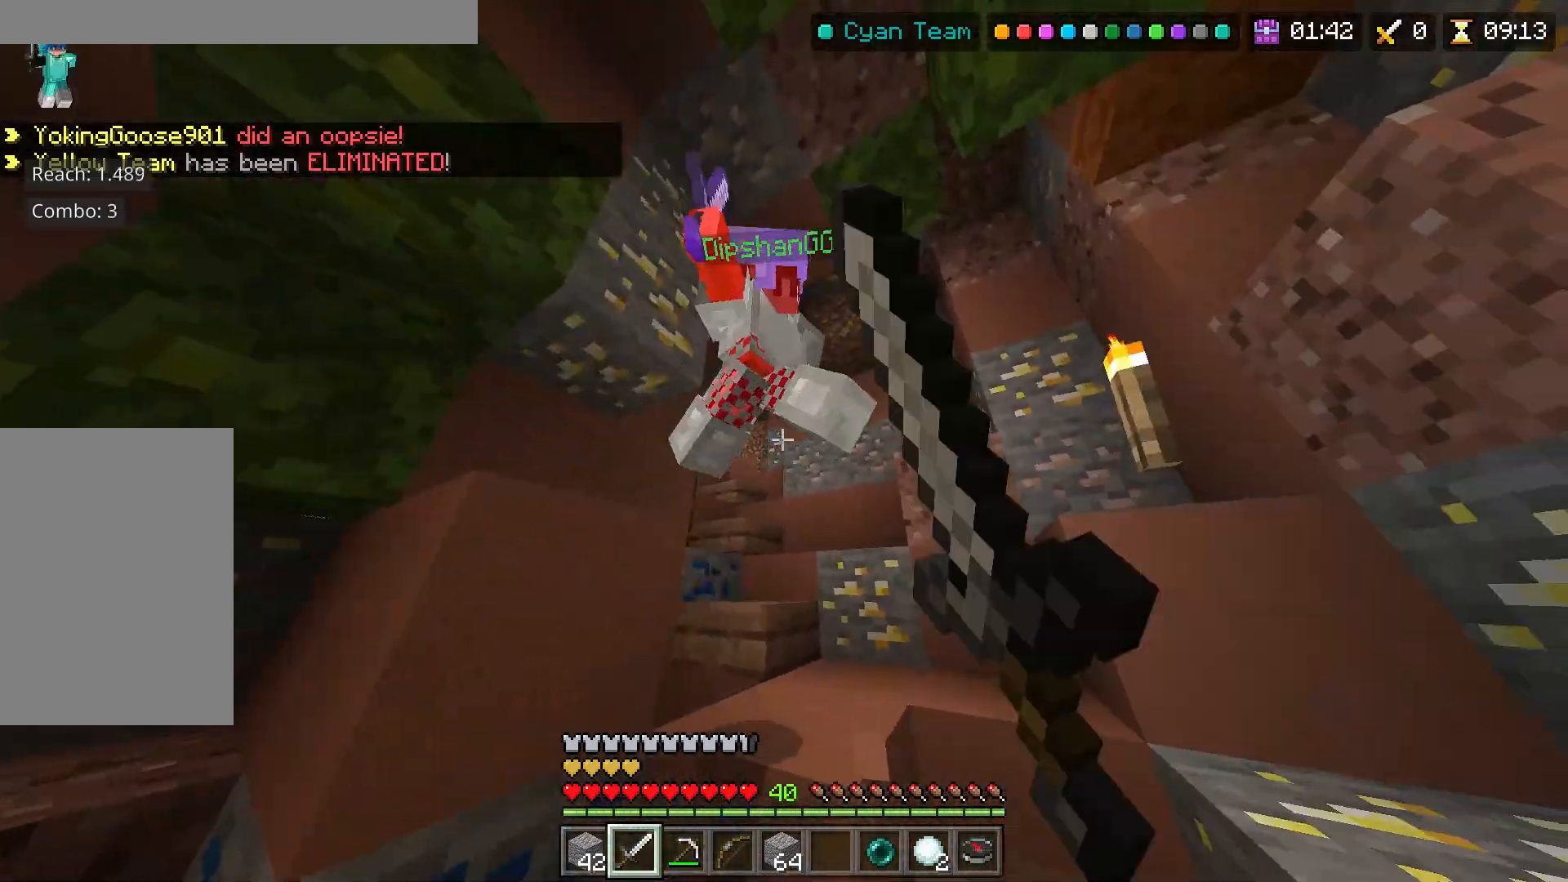
{"keys": ["w"], "mouse": [], "events": [[17, "d", "up"], [33, "mouse_left", "down"], [83, "mouse_left", "up"], [117, "mouse_left", "down"], [150, "d", "down"], [150, "mouse_left", "up"], [150, "w", "up"], [200, "mouse_left", "down"], [250, "d", "up"], [250, "mouse_left", "up"], [283, "d", "down"], [283, "mouse_left", "down"], [333, "mouse_left", "up"], [350, "mouse_left", "down"], [400, "w", "down"], [417, "d", "up"], [417, "mouse_left", "up"], [433, "mouse_left", "down"], [483, "mouse_left", "up"]]}